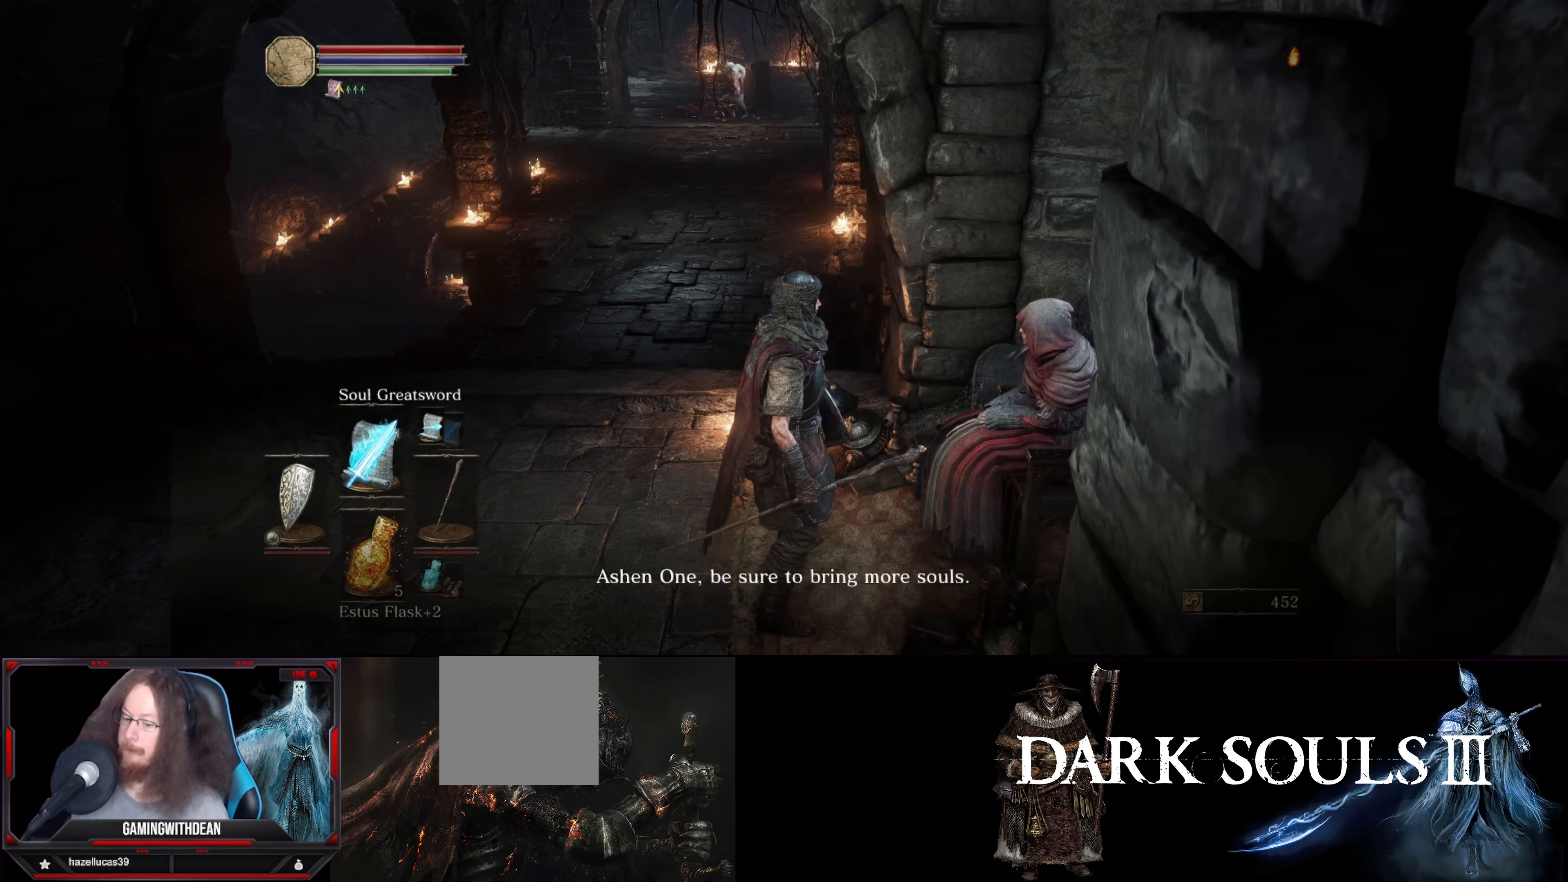
Gameplay with a controller (Xbox layout); each line is a JSON object with the inputs held at the frame after it. "events" lists button and stick changes between this image and that frame as [ms after this image, input, new state], when the widget could be followed in between. Not read: L3 R3.
{"buttons": [], "left_stick": "center", "right_stick": "up-right", "events": [[384, "right_stick", "up-right"]]}
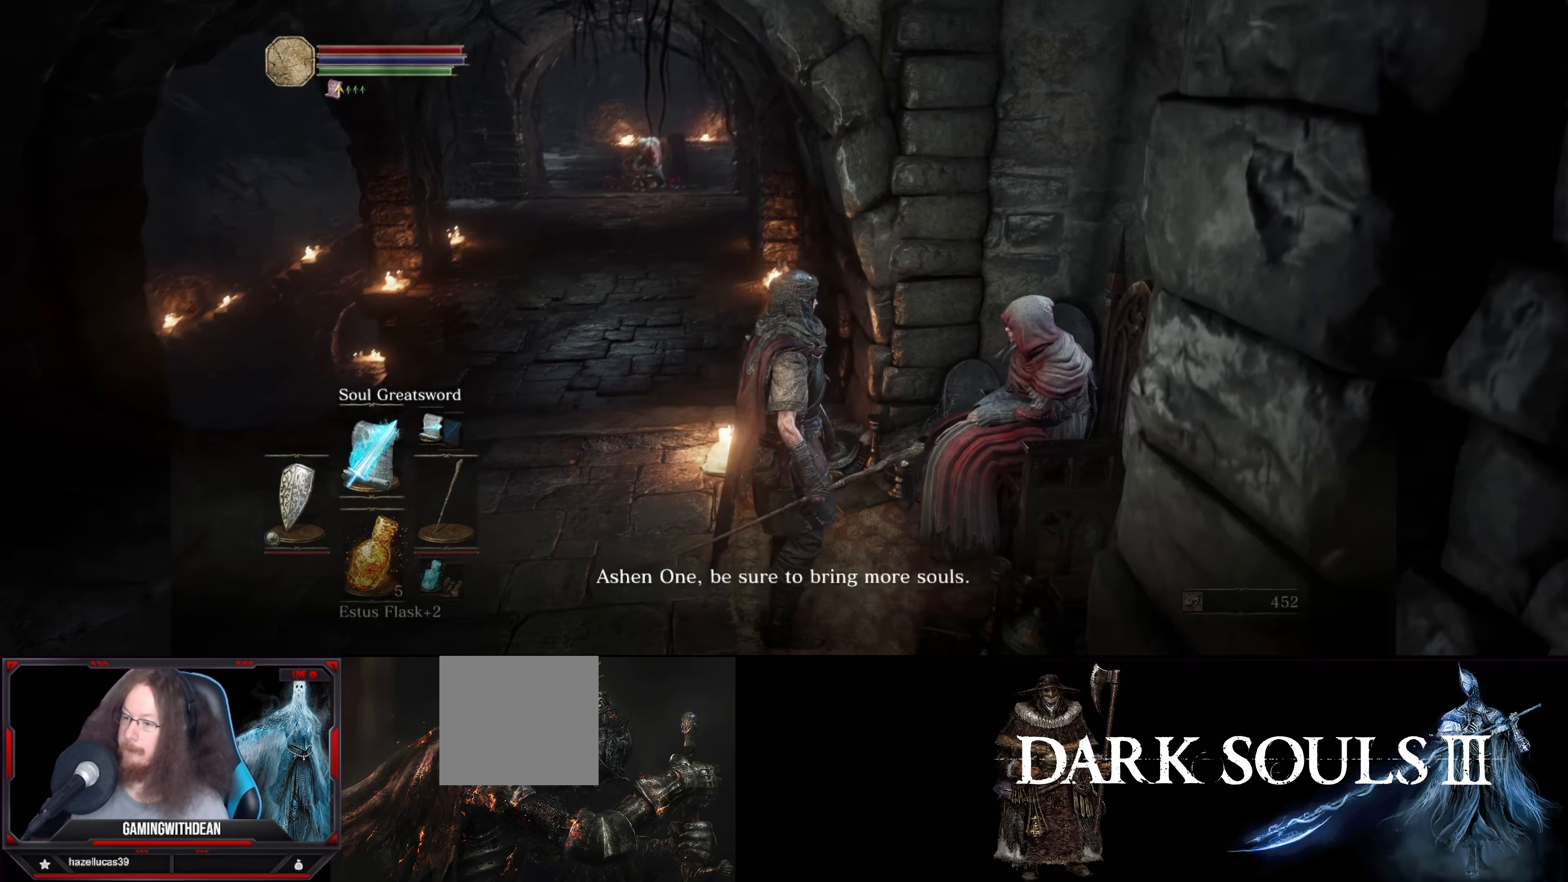
{"buttons": [], "left_stick": "center", "right_stick": "center", "events": [[50, "right_stick", "center"]]}
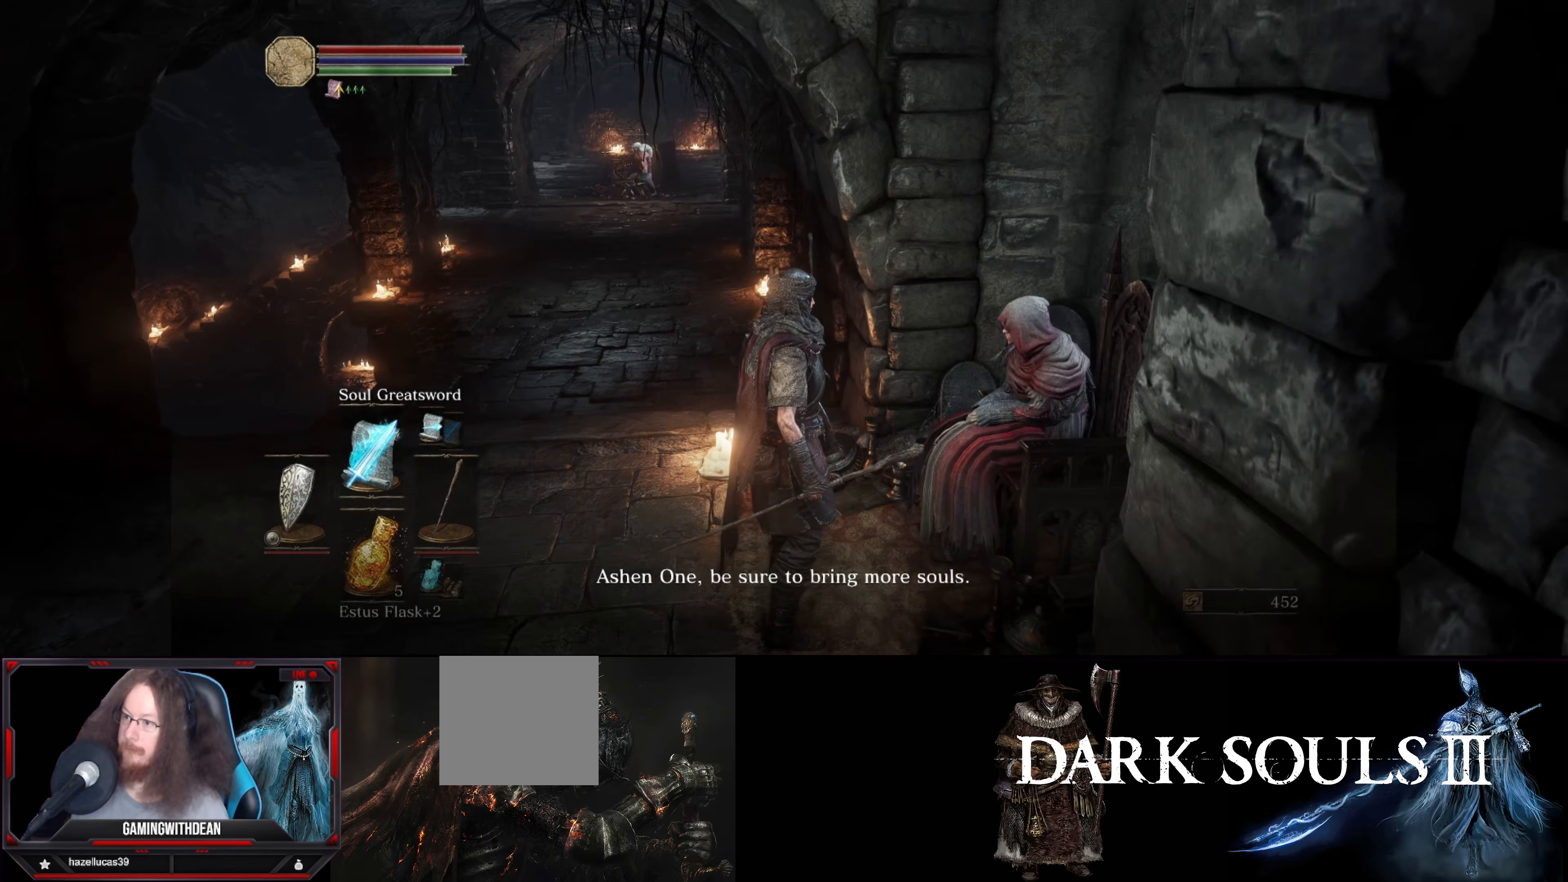
{"buttons": [], "left_stick": "center", "right_stick": "center", "events": []}
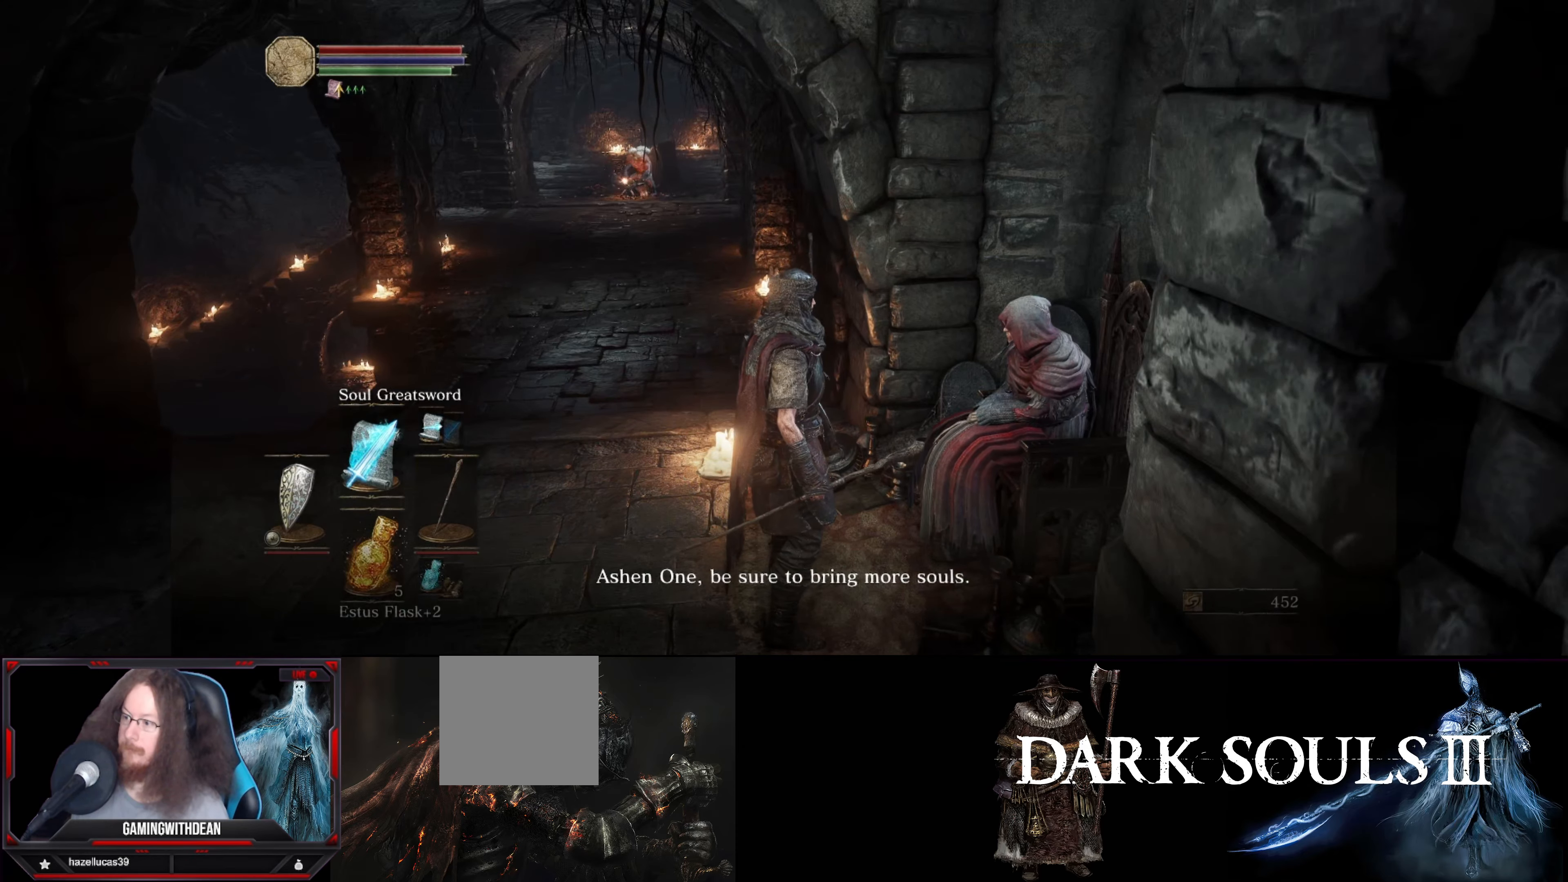
{"buttons": [], "left_stick": "center", "right_stick": "center", "events": []}
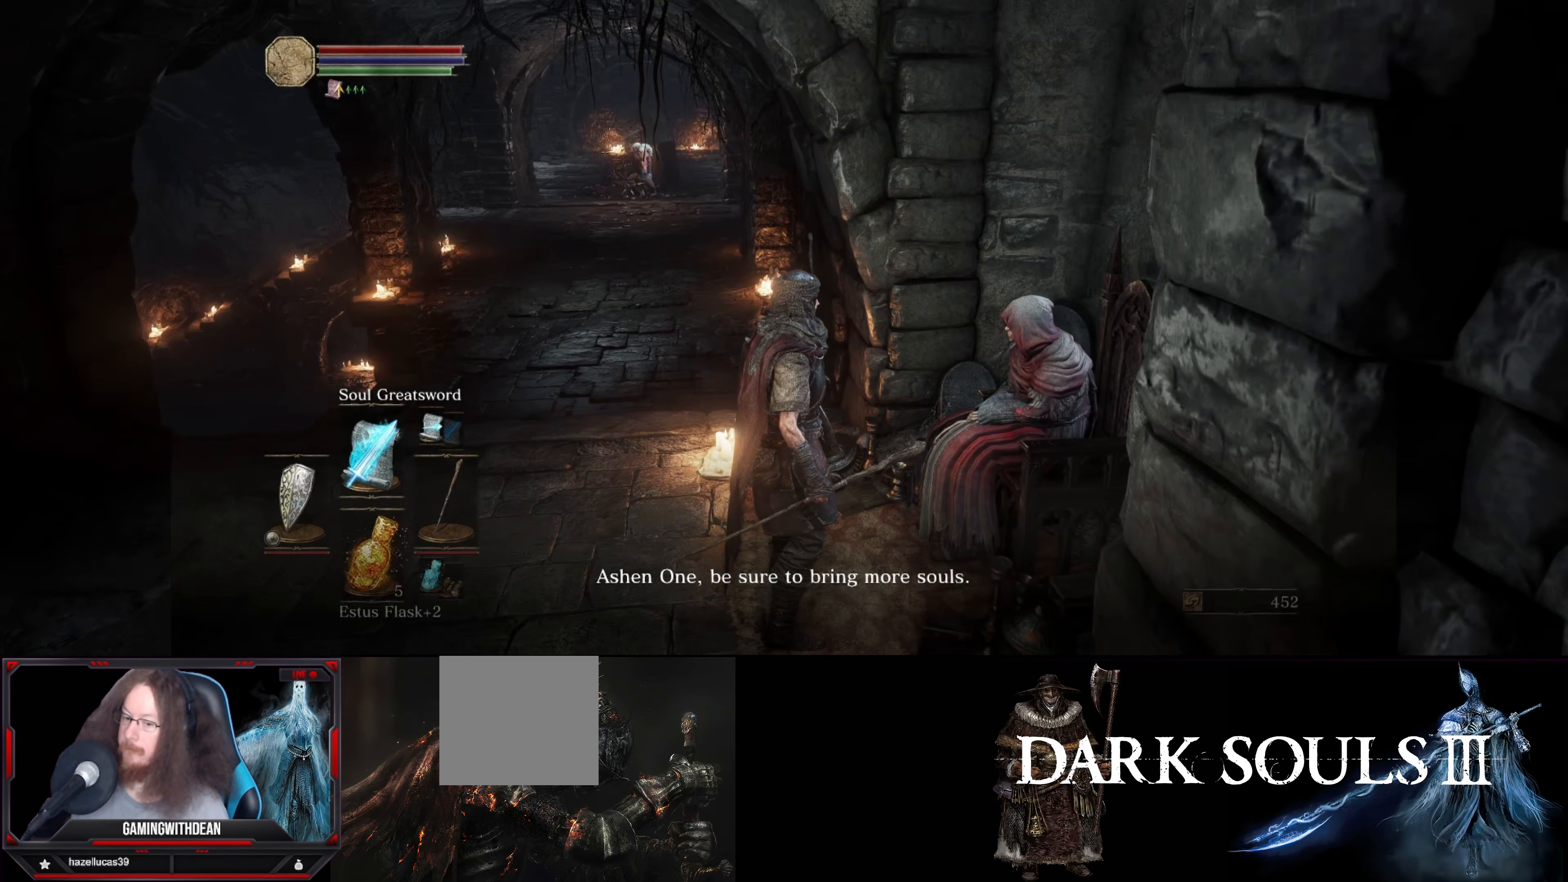
{"buttons": [], "left_stick": "center", "right_stick": "center", "events": []}
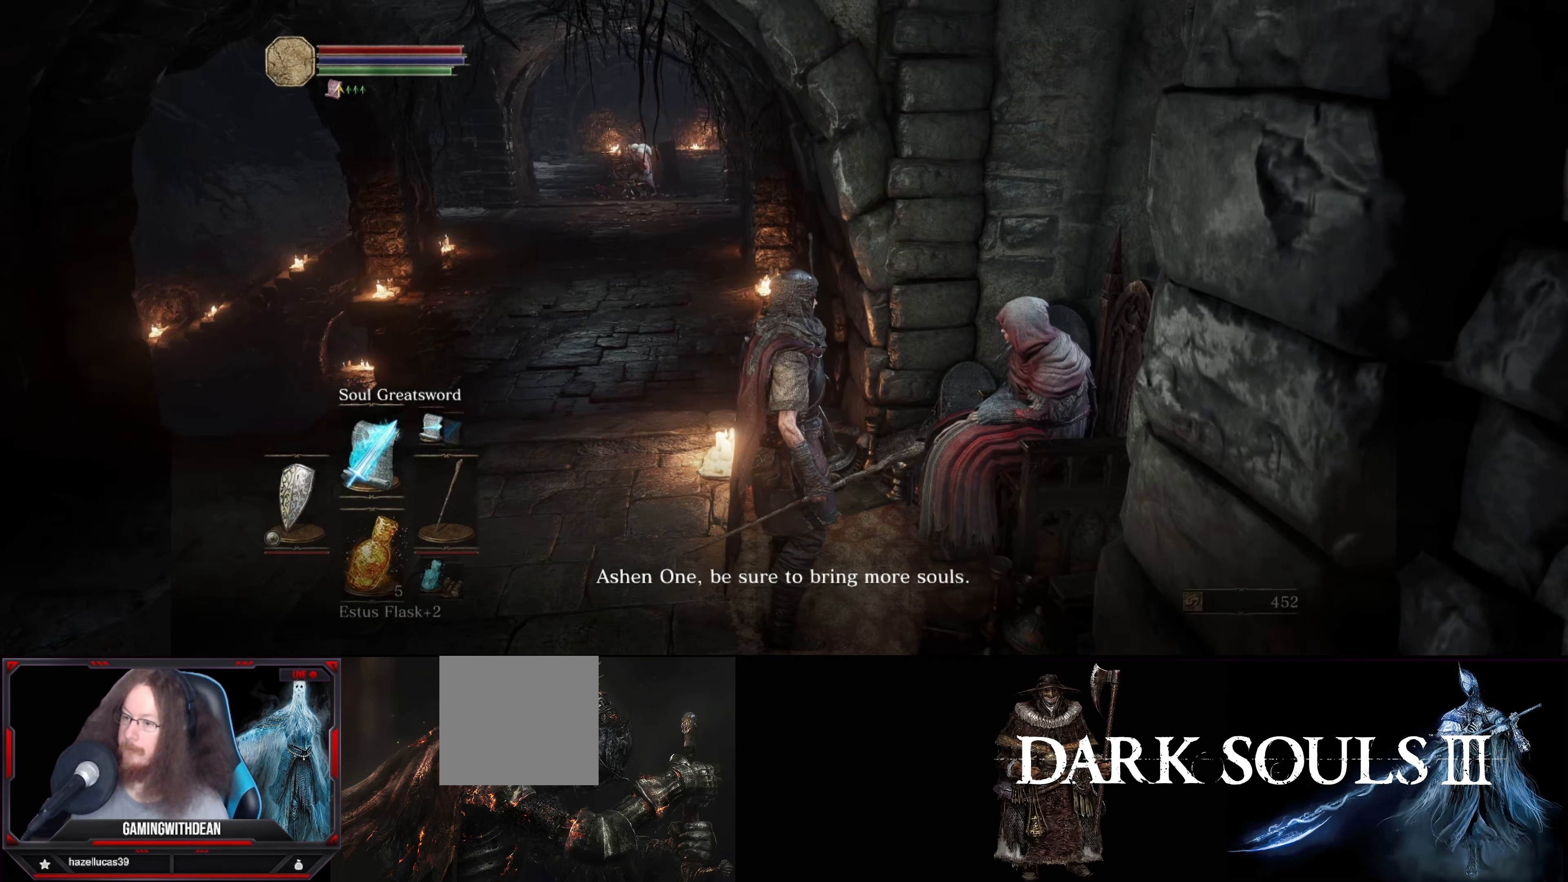
{"buttons": [], "left_stick": "center", "right_stick": "center", "events": []}
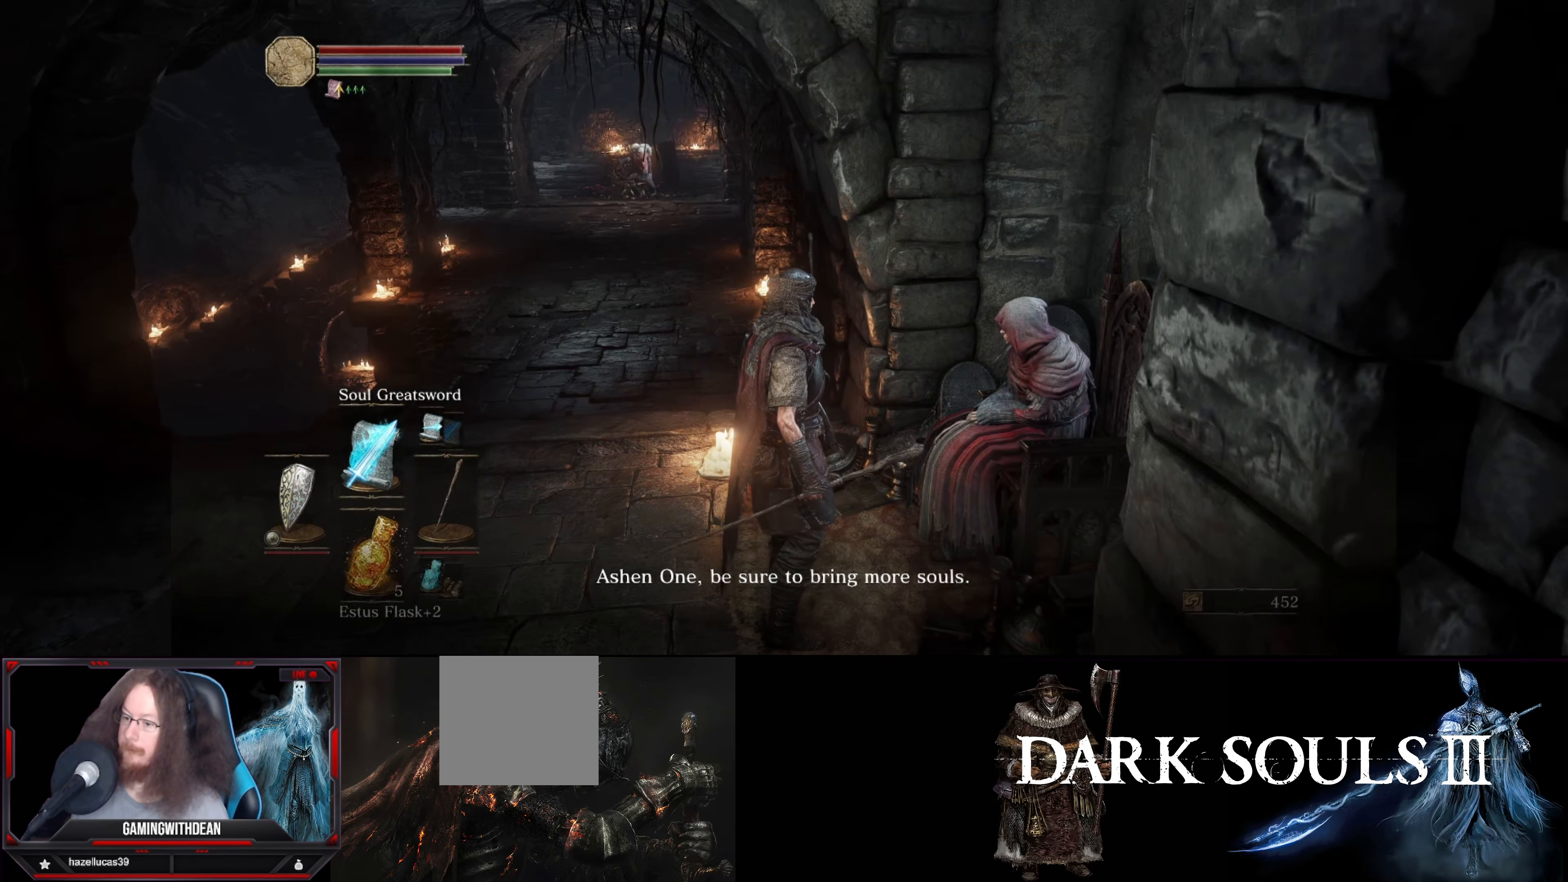
{"buttons": [], "left_stick": "center", "right_stick": "center", "events": []}
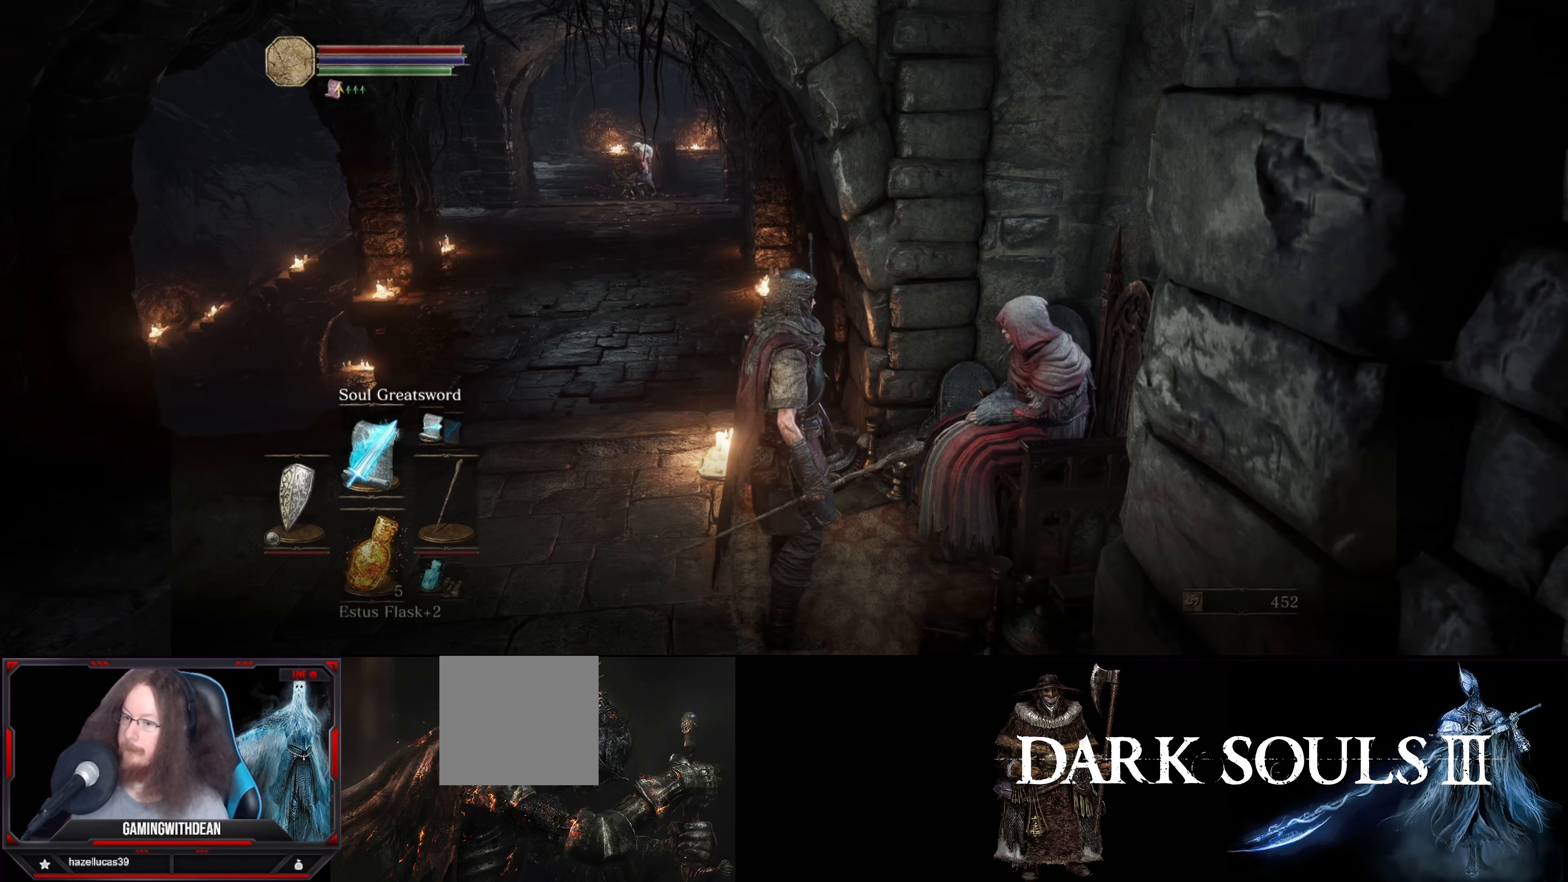
{"buttons": [], "left_stick": "left", "right_stick": "center", "events": [[84, "left_stick", "left"]]}
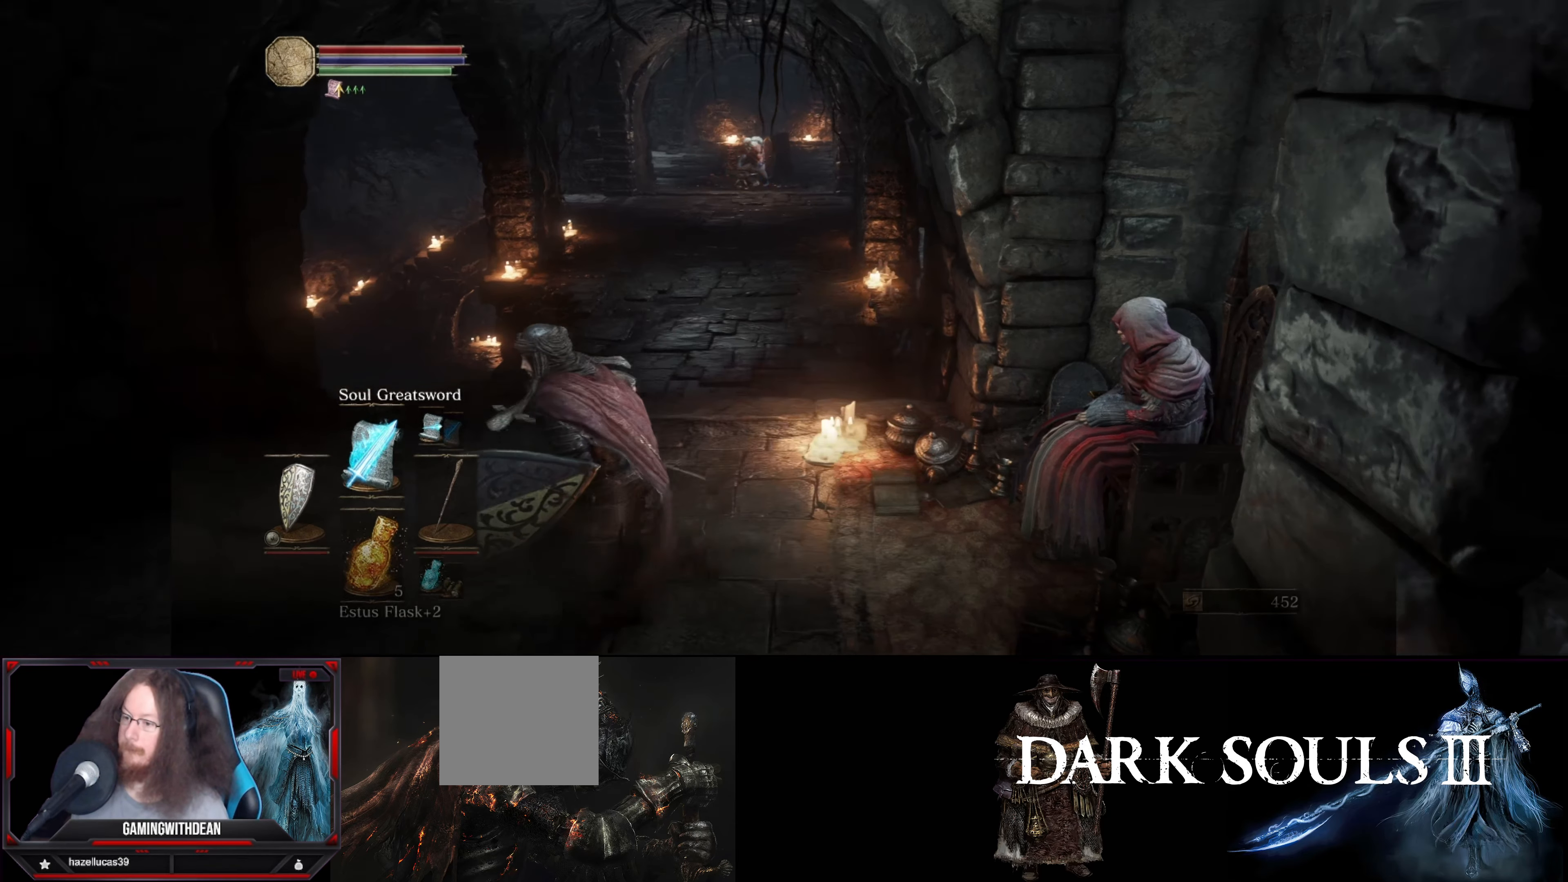
{"buttons": [], "left_stick": "up", "right_stick": "right", "events": [[234, "right_stick", "right"], [317, "left_stick", "up-left"], [450, "left_stick", "up"]]}
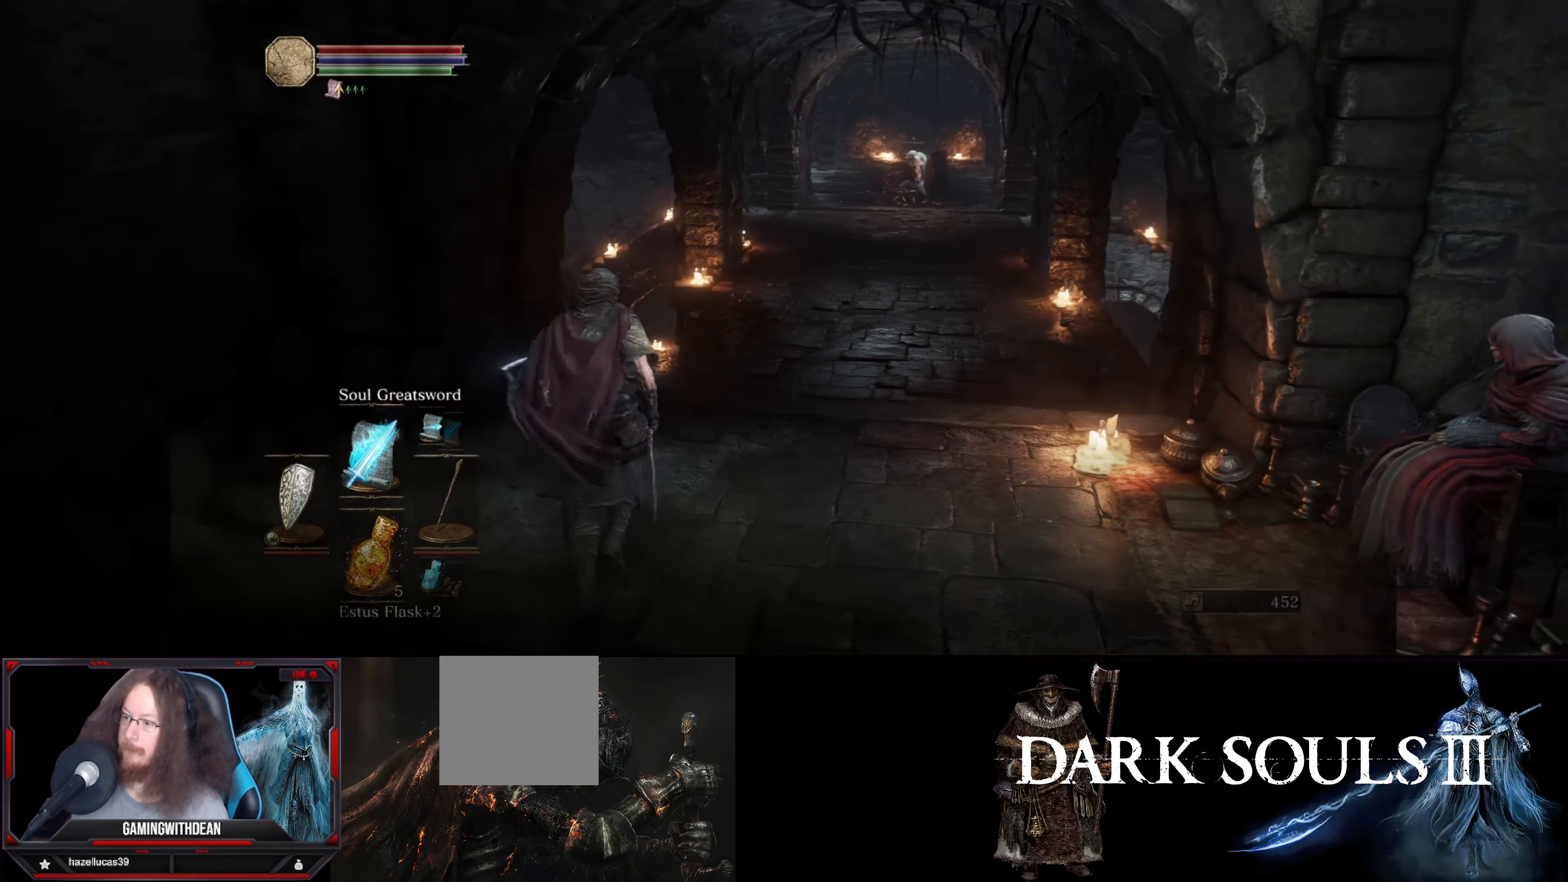
{"buttons": [], "left_stick": "center", "right_stick": "center", "events": [[17, "left_stick", "center"], [84, "right_stick", "center"], [317, "A", "down"], [434, "A", "up"]]}
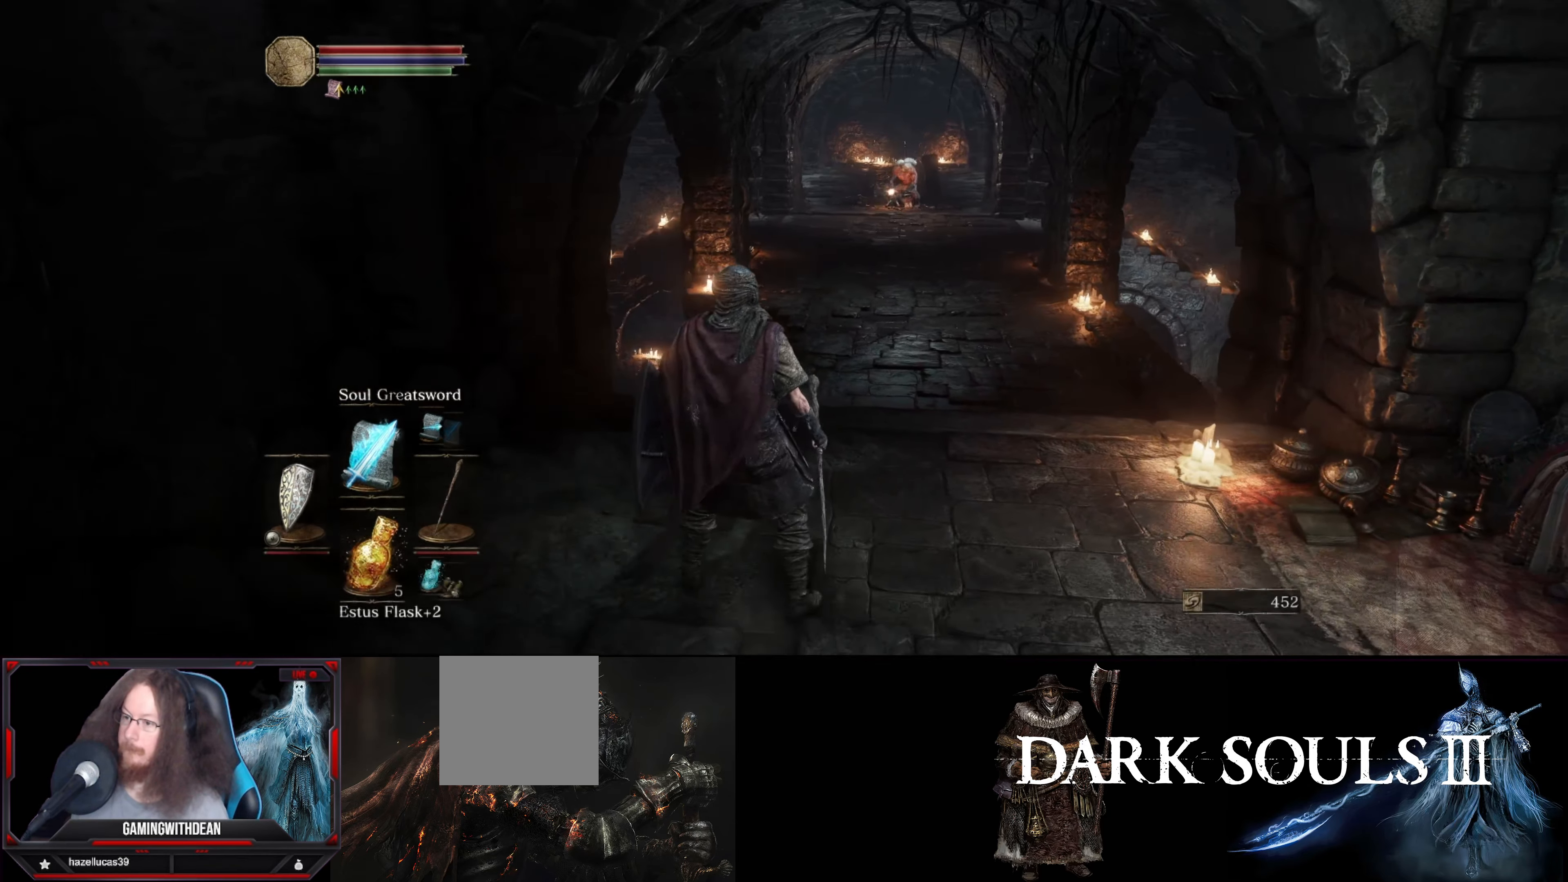
{"buttons": [], "left_stick": "center", "right_stick": "center", "events": [[283, "START", "down"], [433, "START", "up"]]}
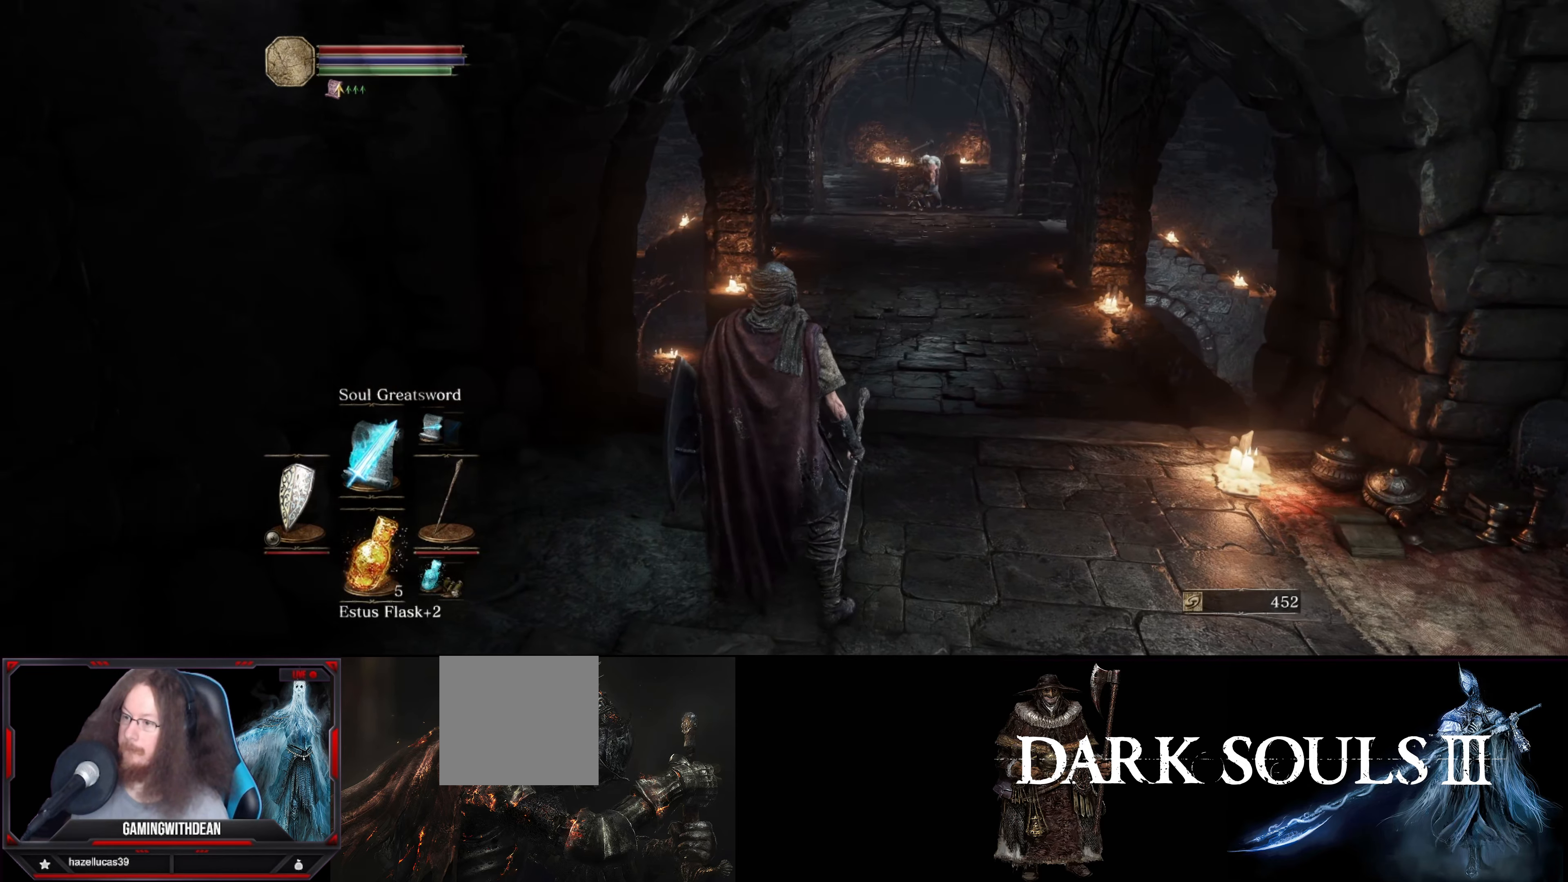
{"buttons": [], "left_stick": "center", "right_stick": "center", "events": [[283, "START", "down"], [400, "START", "up"]]}
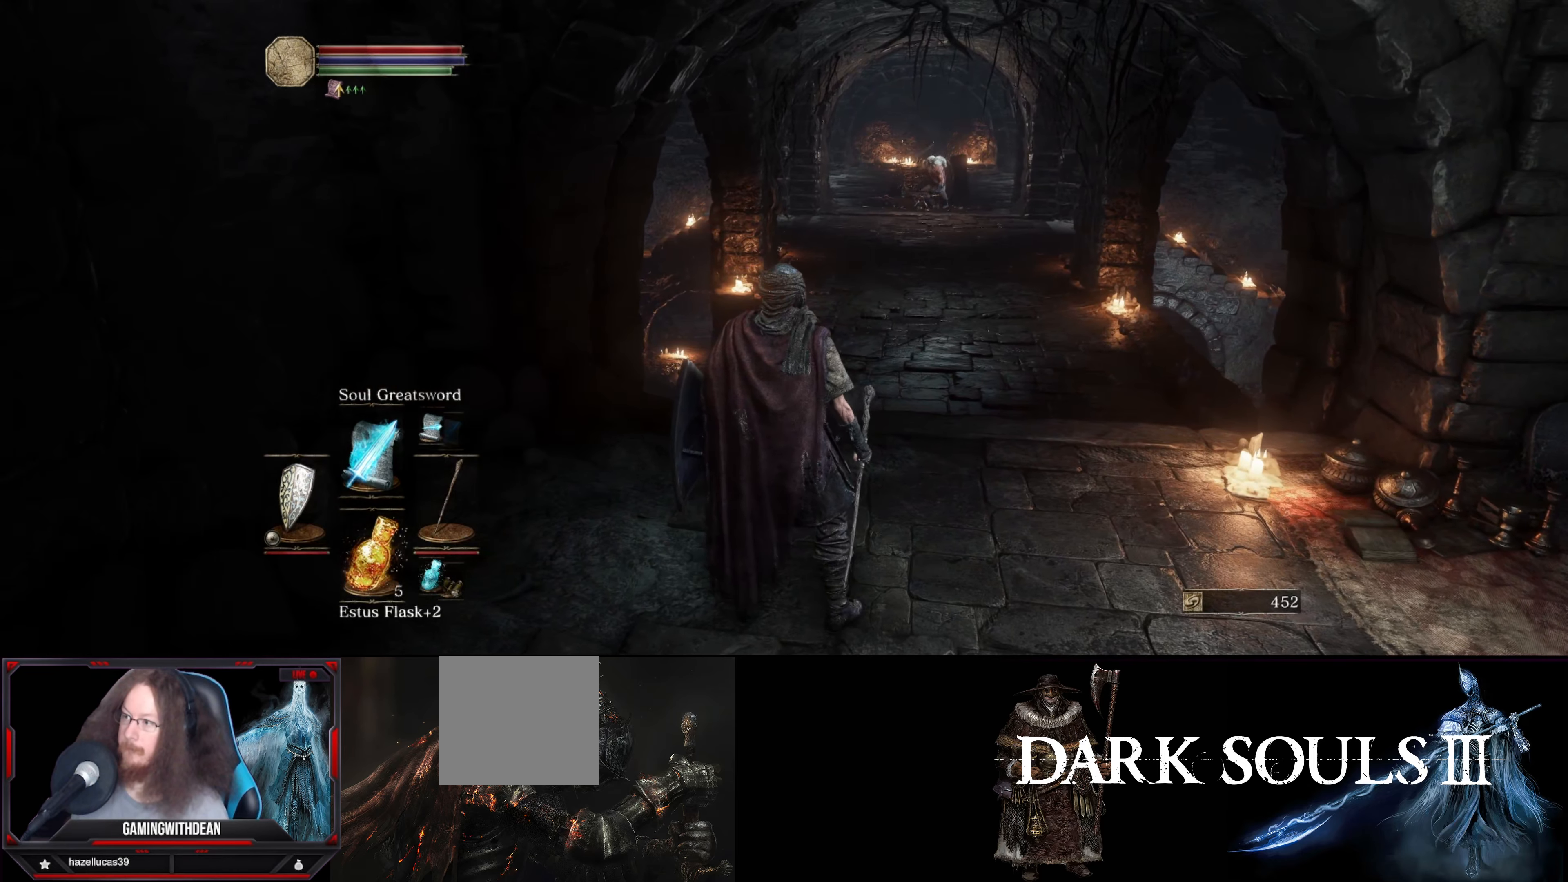
{"buttons": [], "left_stick": "center", "right_stick": "center", "events": [[166, "START", "down"], [333, "START", "up"]]}
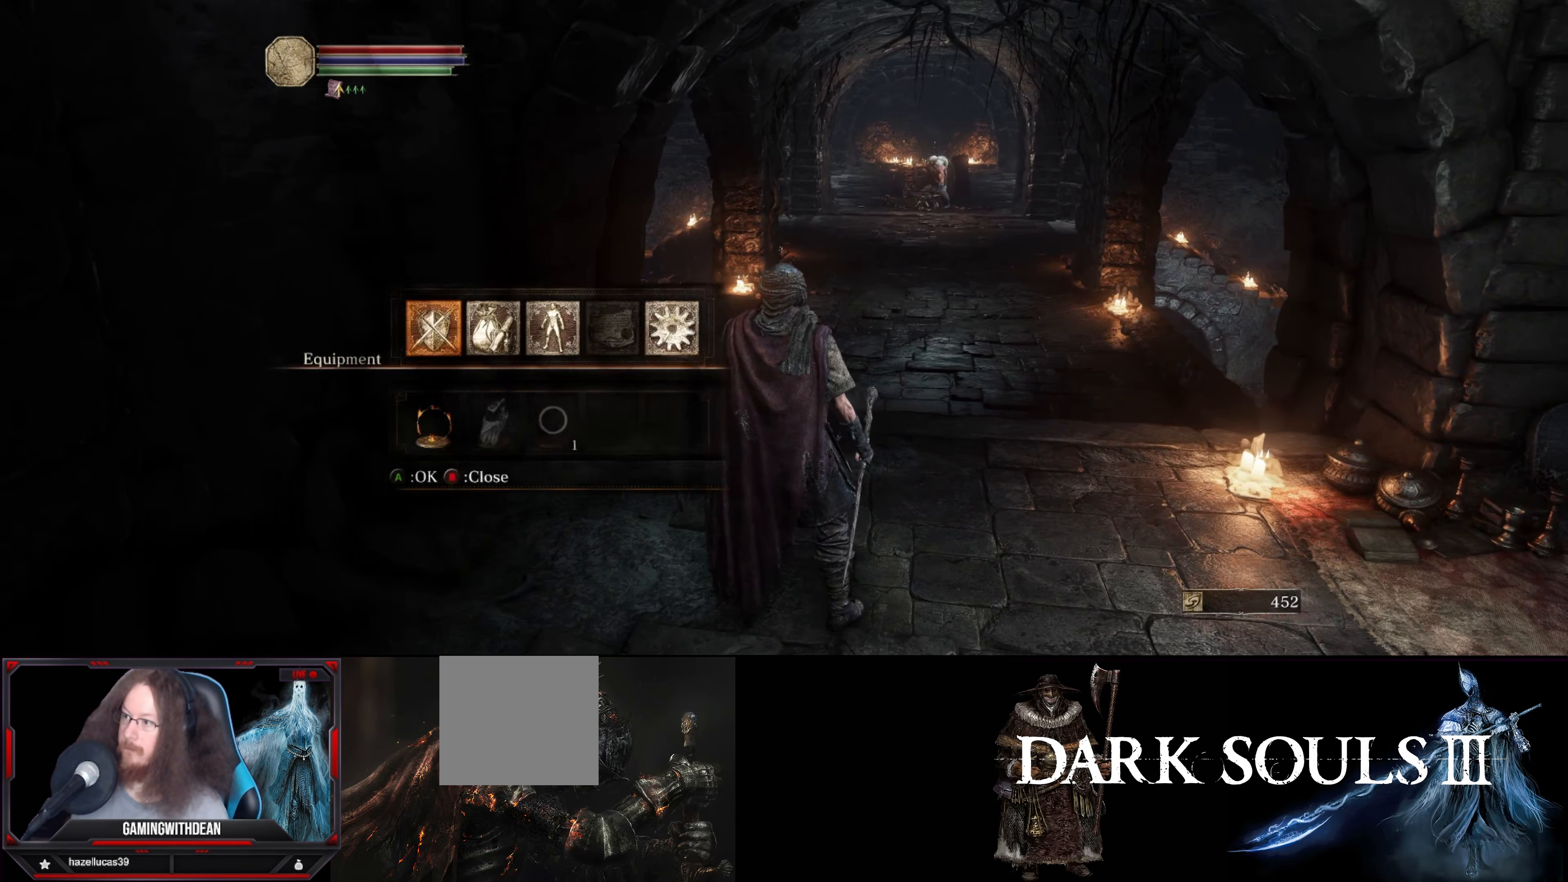
{"buttons": [], "left_stick": "center", "right_stick": "center", "events": []}
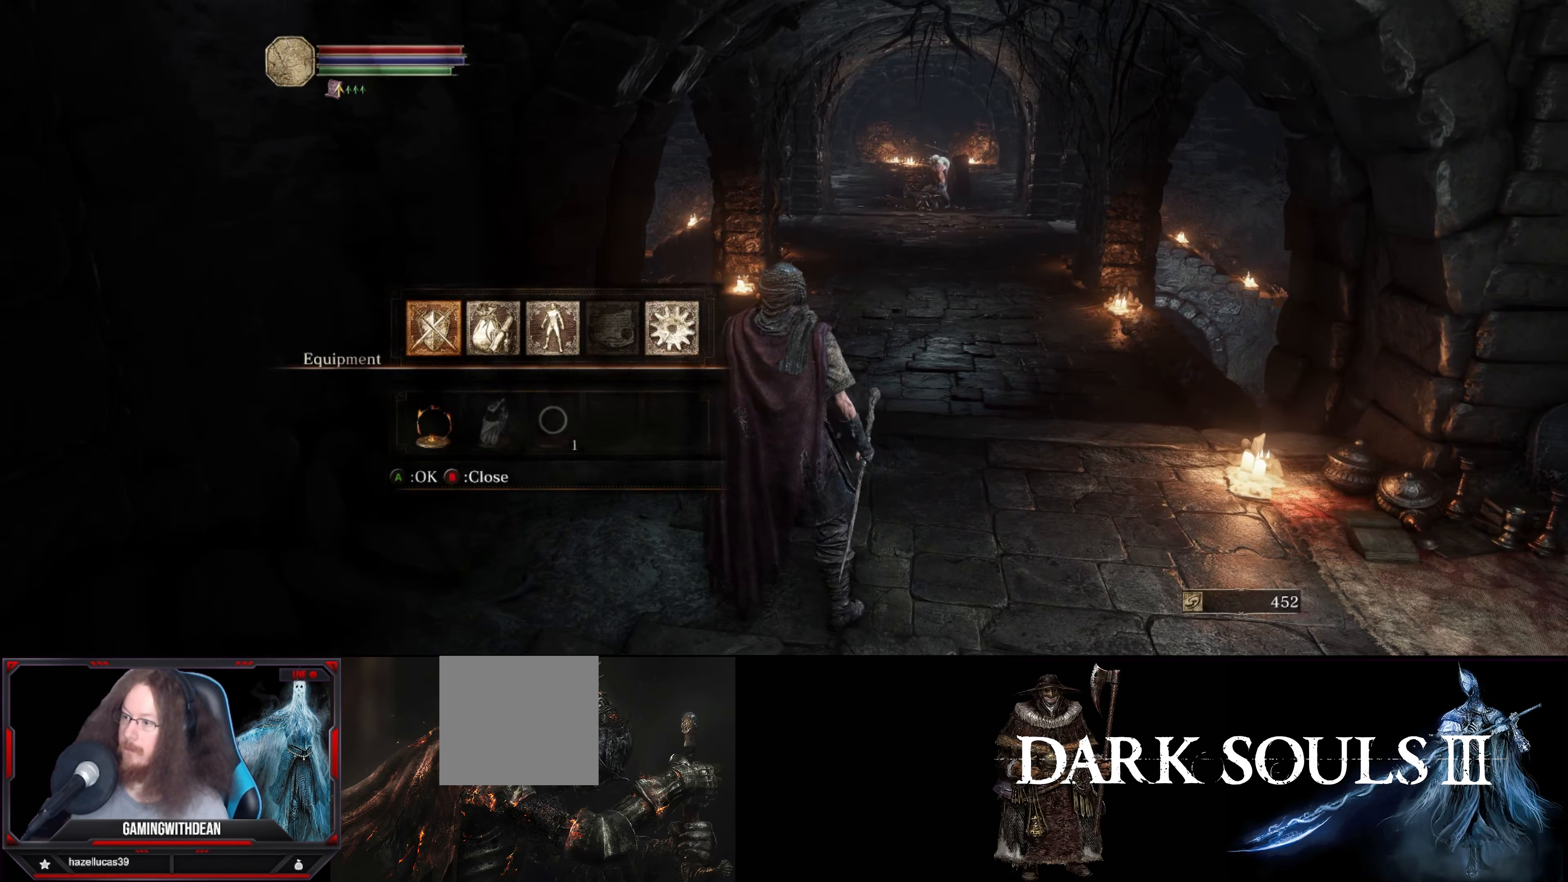
{"buttons": ["A"], "left_stick": "center", "right_stick": "center", "events": [[216, "DPAD_RIGHT", "down"], [333, "DPAD_RIGHT", "up"], [450, "A", "down"]]}
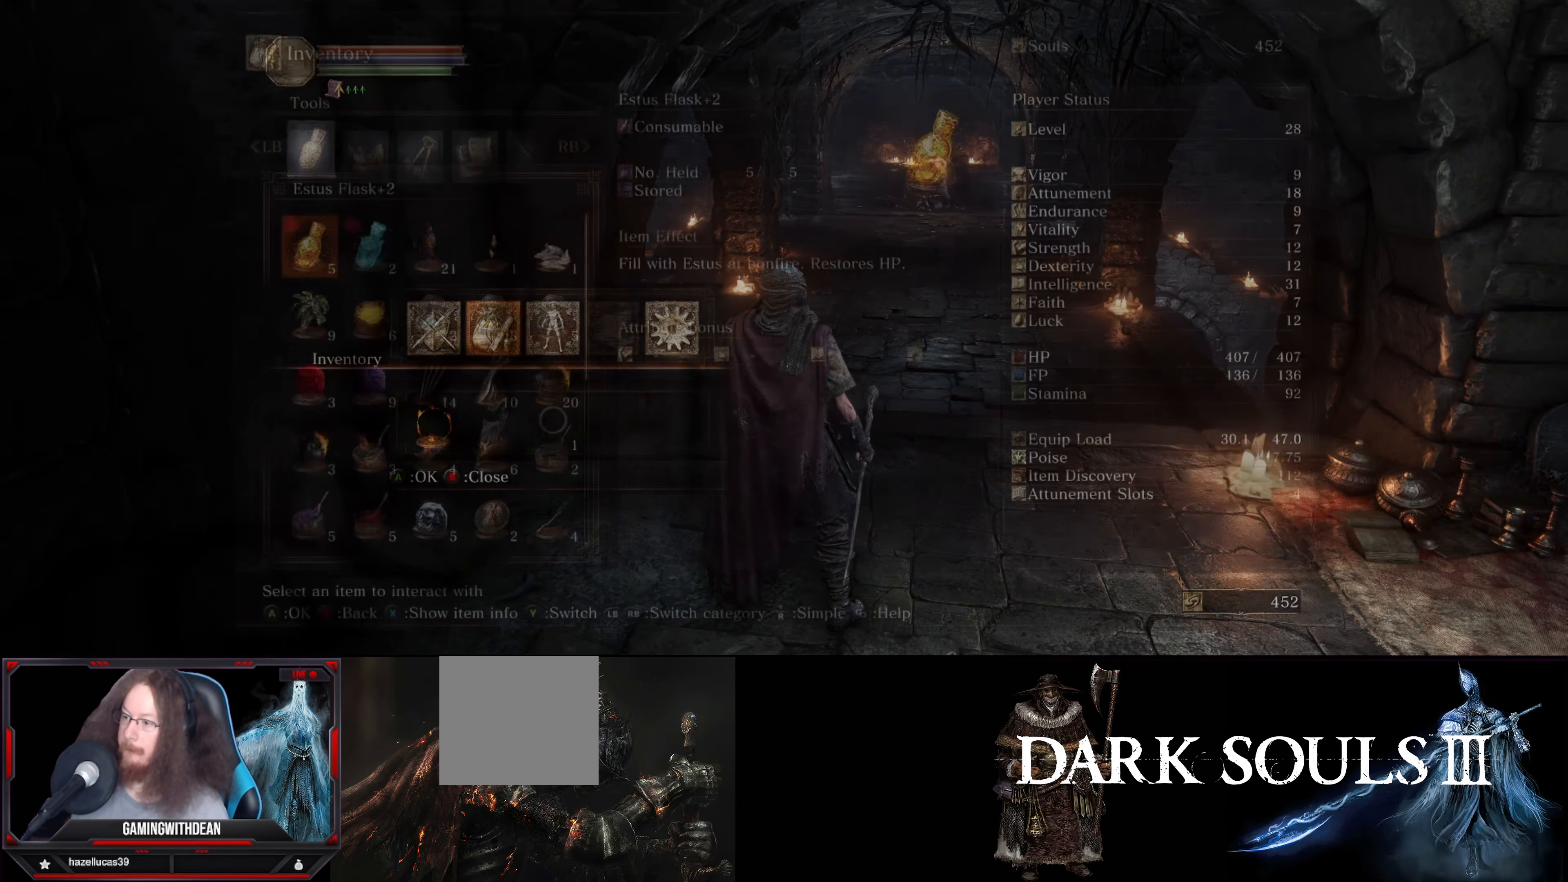
{"buttons": ["DPAD_UP"], "left_stick": "center", "right_stick": "center", "events": [[16, "A", "up"], [433, "DPAD_UP", "down"]]}
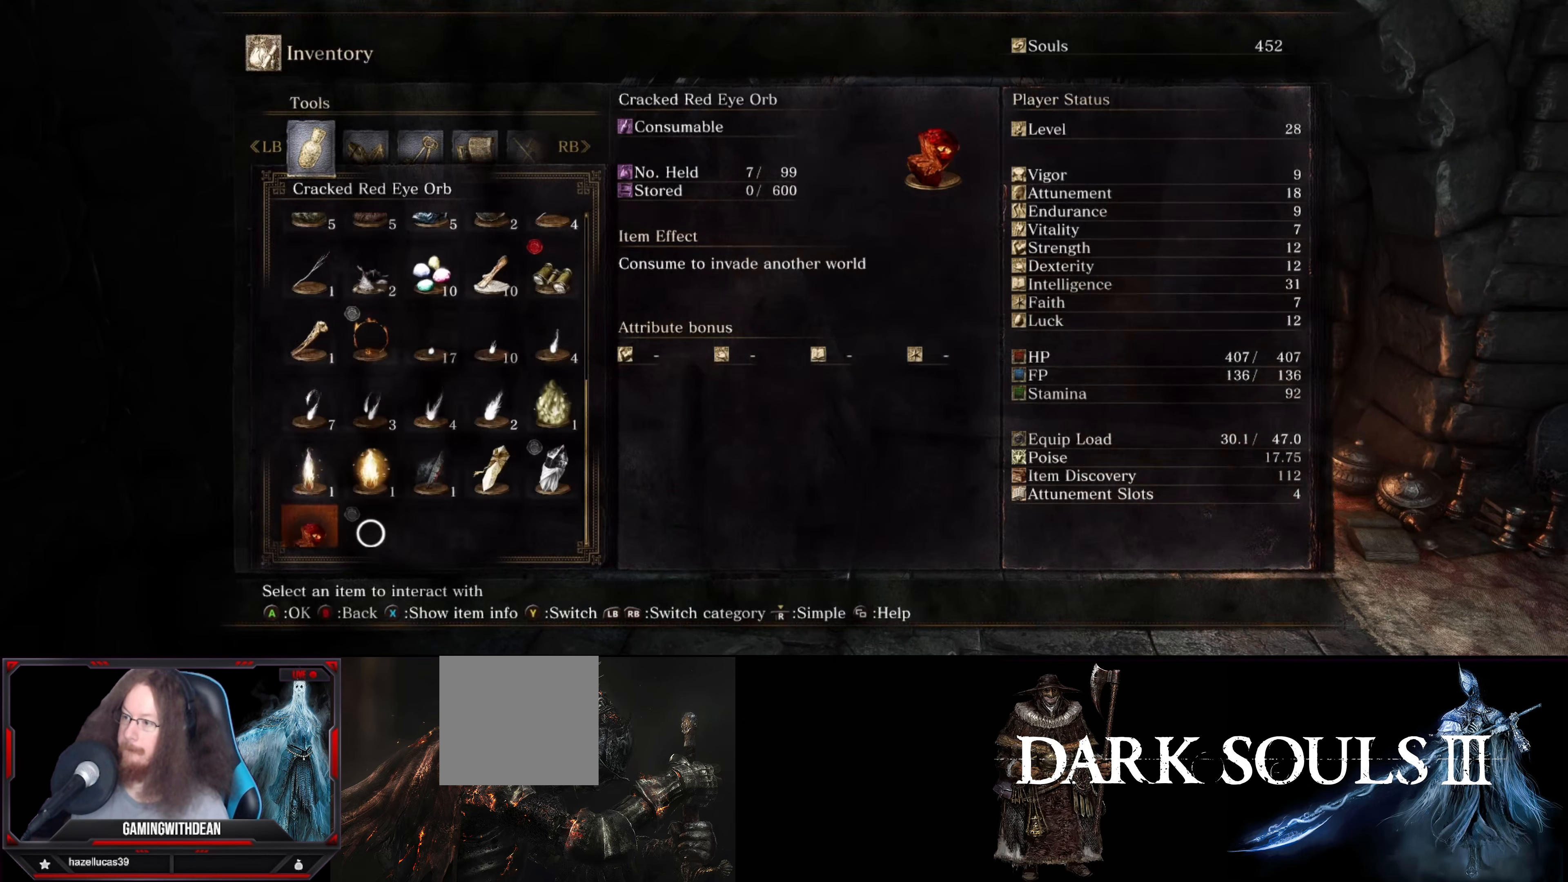
{"buttons": [], "left_stick": "center", "right_stick": "center", "events": [[16, "DPAD_UP", "up"], [350, "DPAD_UP", "down"], [416, "DPAD_UP", "up"]]}
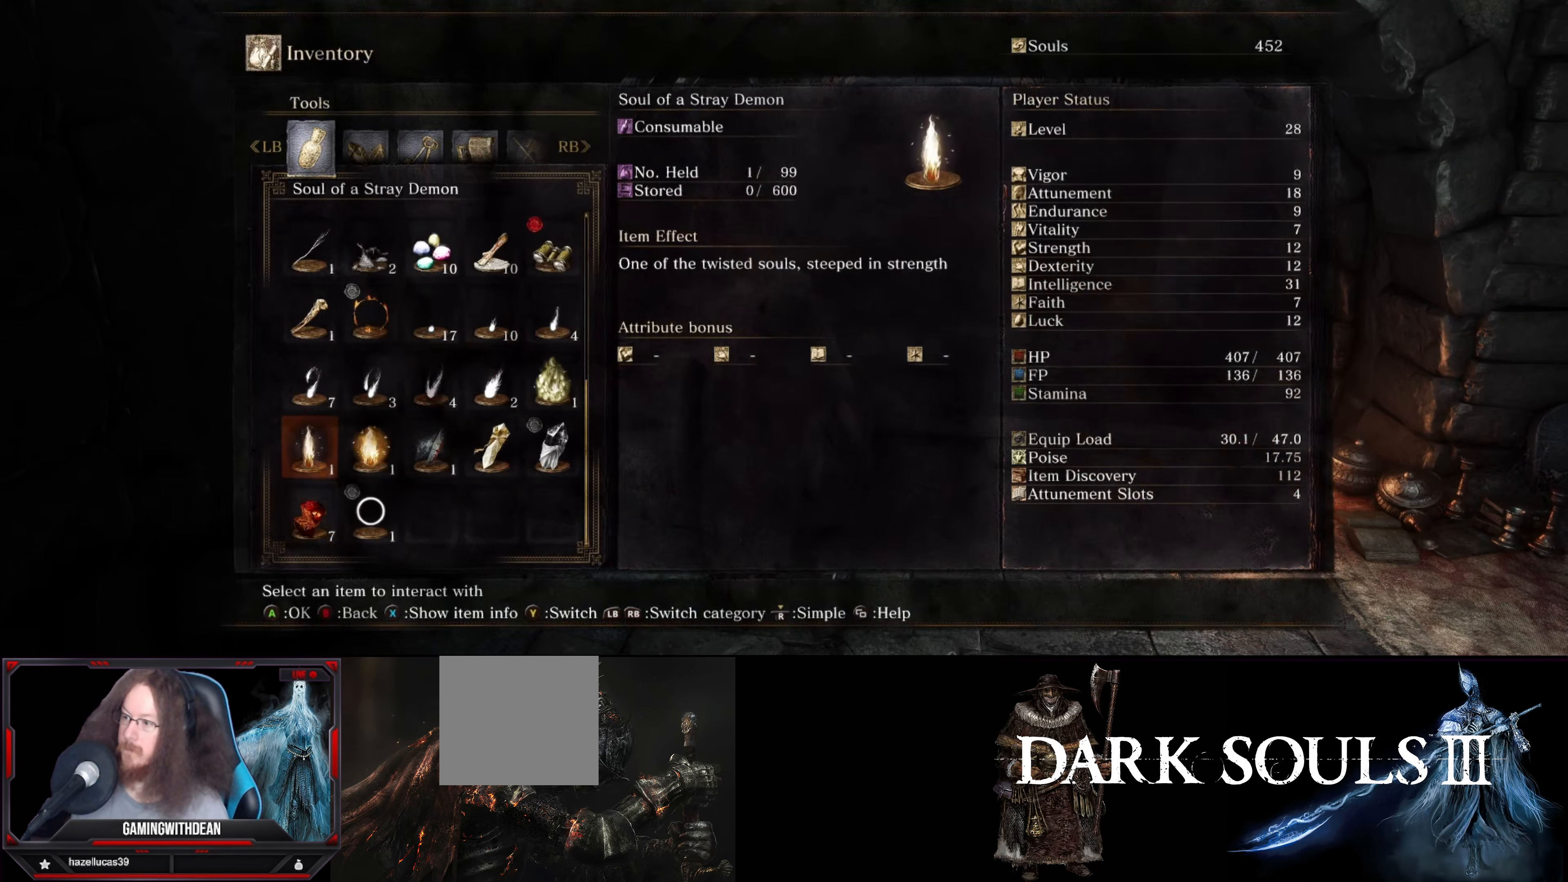
{"buttons": ["DPAD_RIGHT"], "left_stick": "center", "right_stick": "center", "events": [[16, "DPAD_UP", "down"], [83, "DPAD_UP", "up"], [266, "DPAD_RIGHT", "down"], [333, "DPAD_RIGHT", "up"], [433, "DPAD_RIGHT", "down"]]}
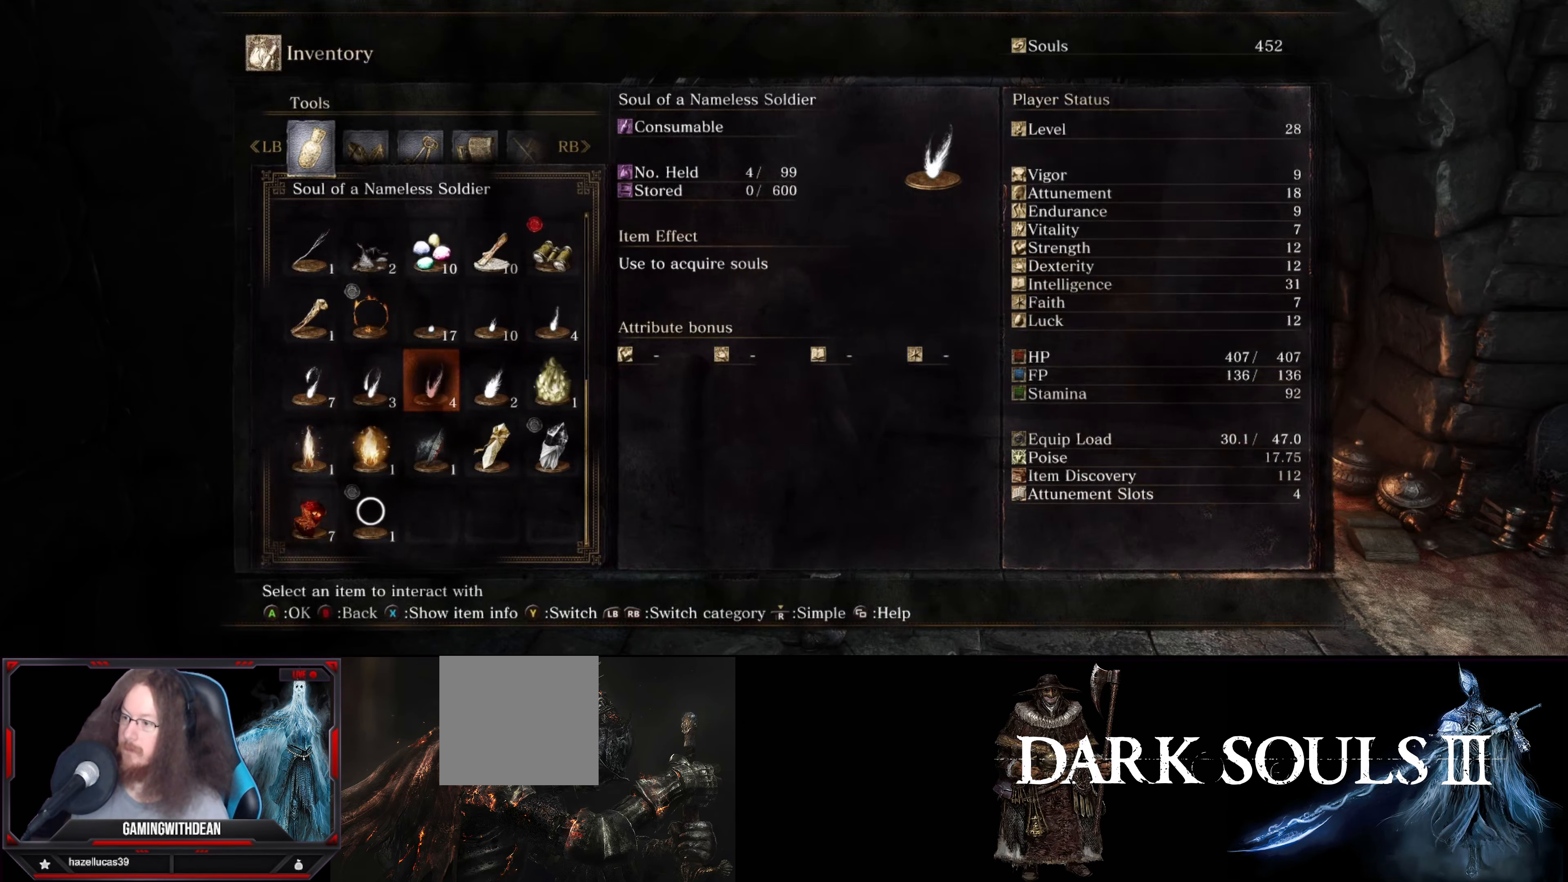
{"buttons": [], "left_stick": "center", "right_stick": "center", "events": [[33, "DPAD_RIGHT", "up"], [266, "DPAD_RIGHT", "down"], [350, "DPAD_RIGHT", "up"]]}
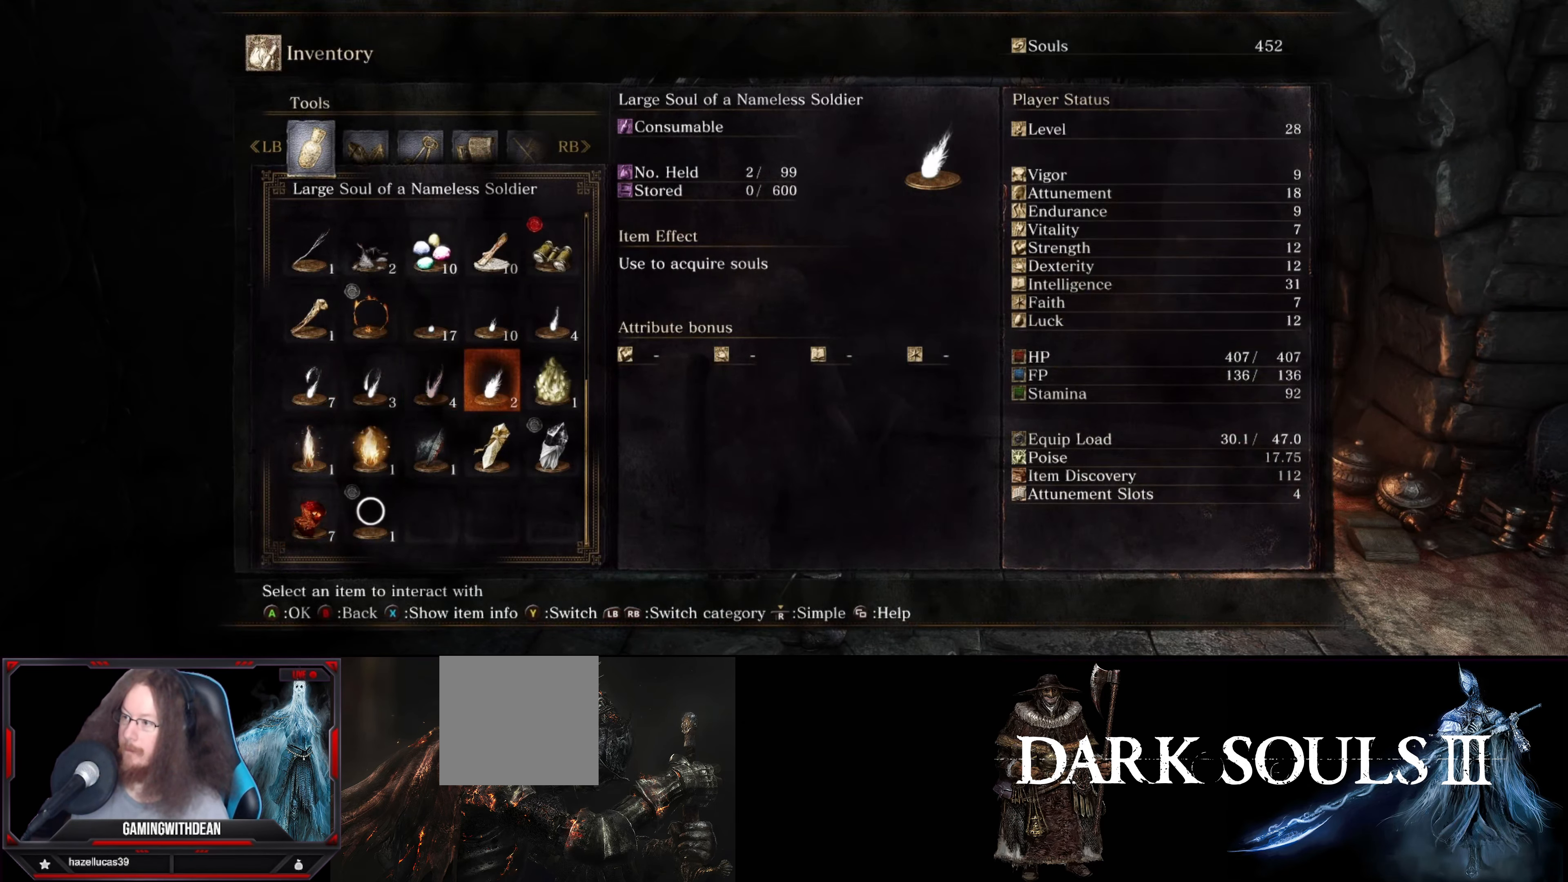
{"buttons": [], "left_stick": "center", "right_stick": "center", "events": [[83, "A", "down"], [166, "A", "up"]]}
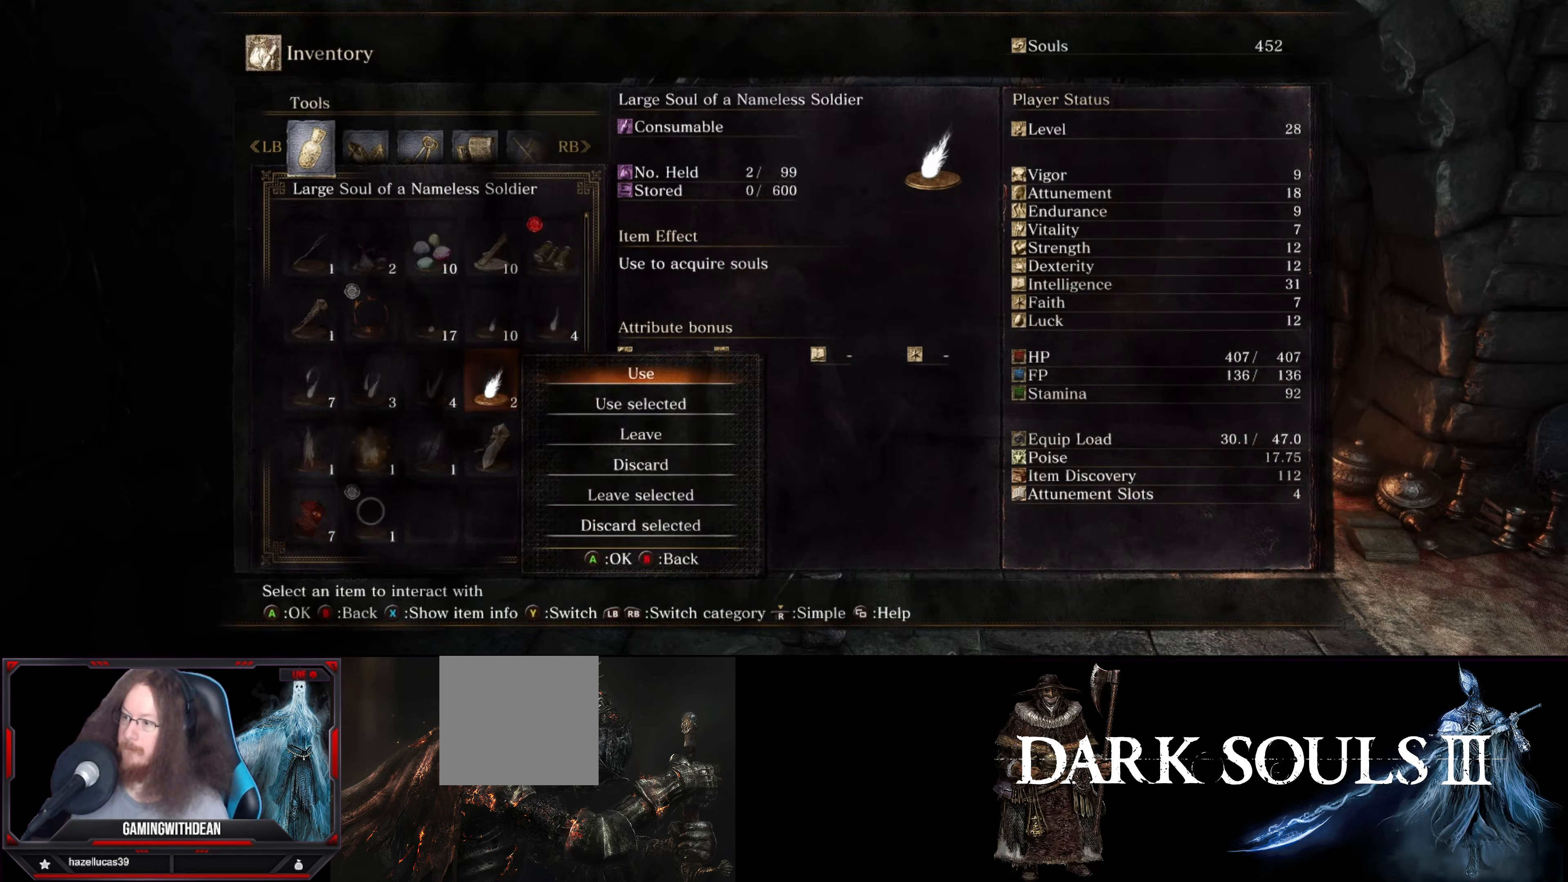
{"buttons": [], "left_stick": "center", "right_stick": "center", "events": [[183, "A", "down"], [267, "A", "up"]]}
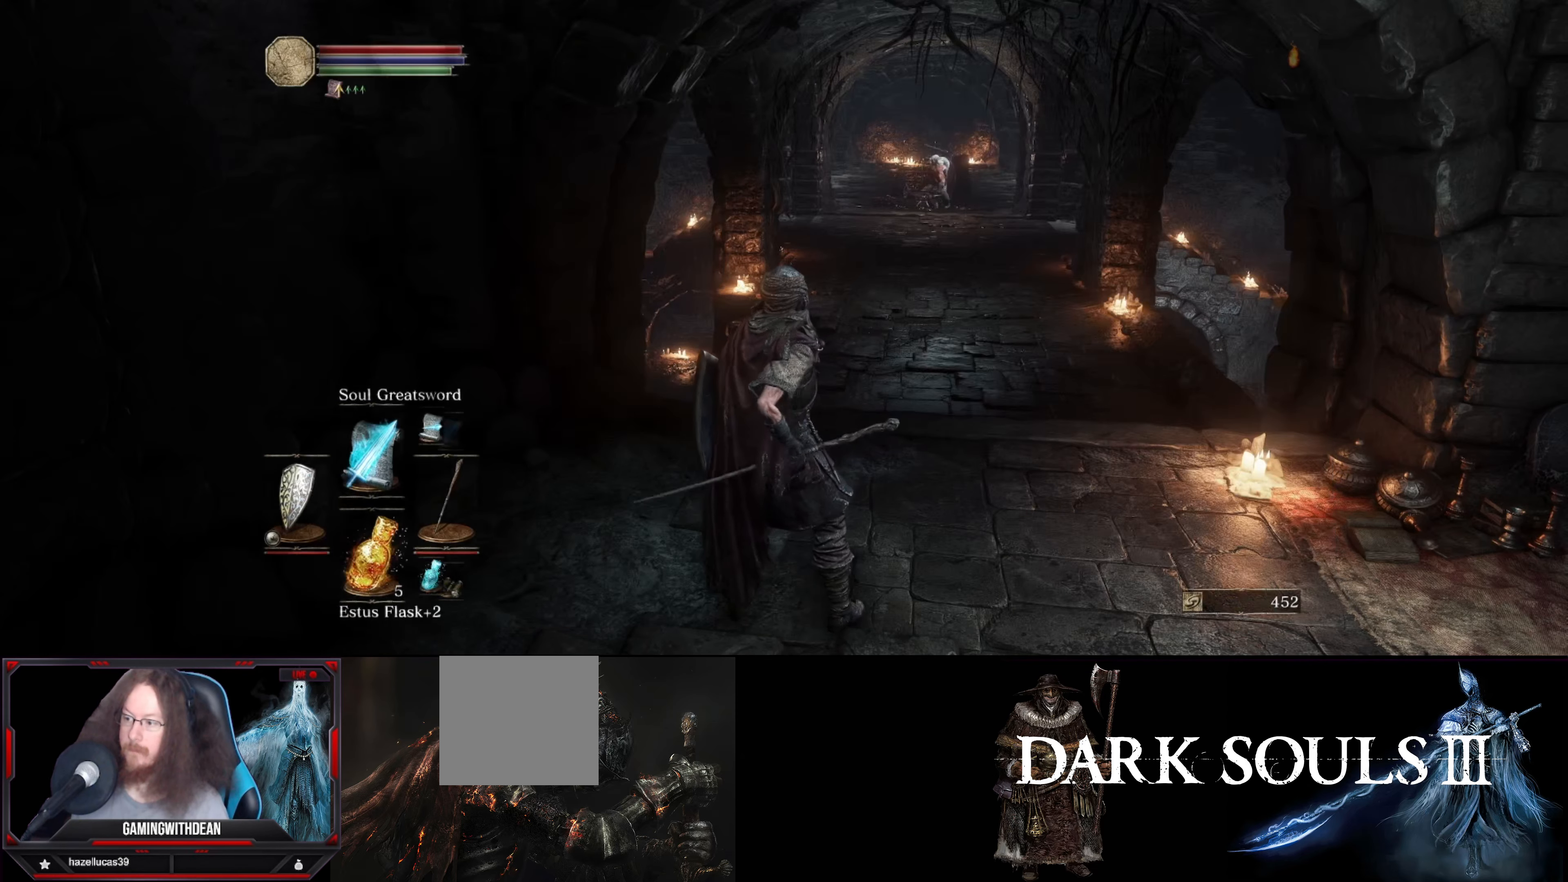
{"buttons": [], "left_stick": "center", "right_stick": "center", "events": []}
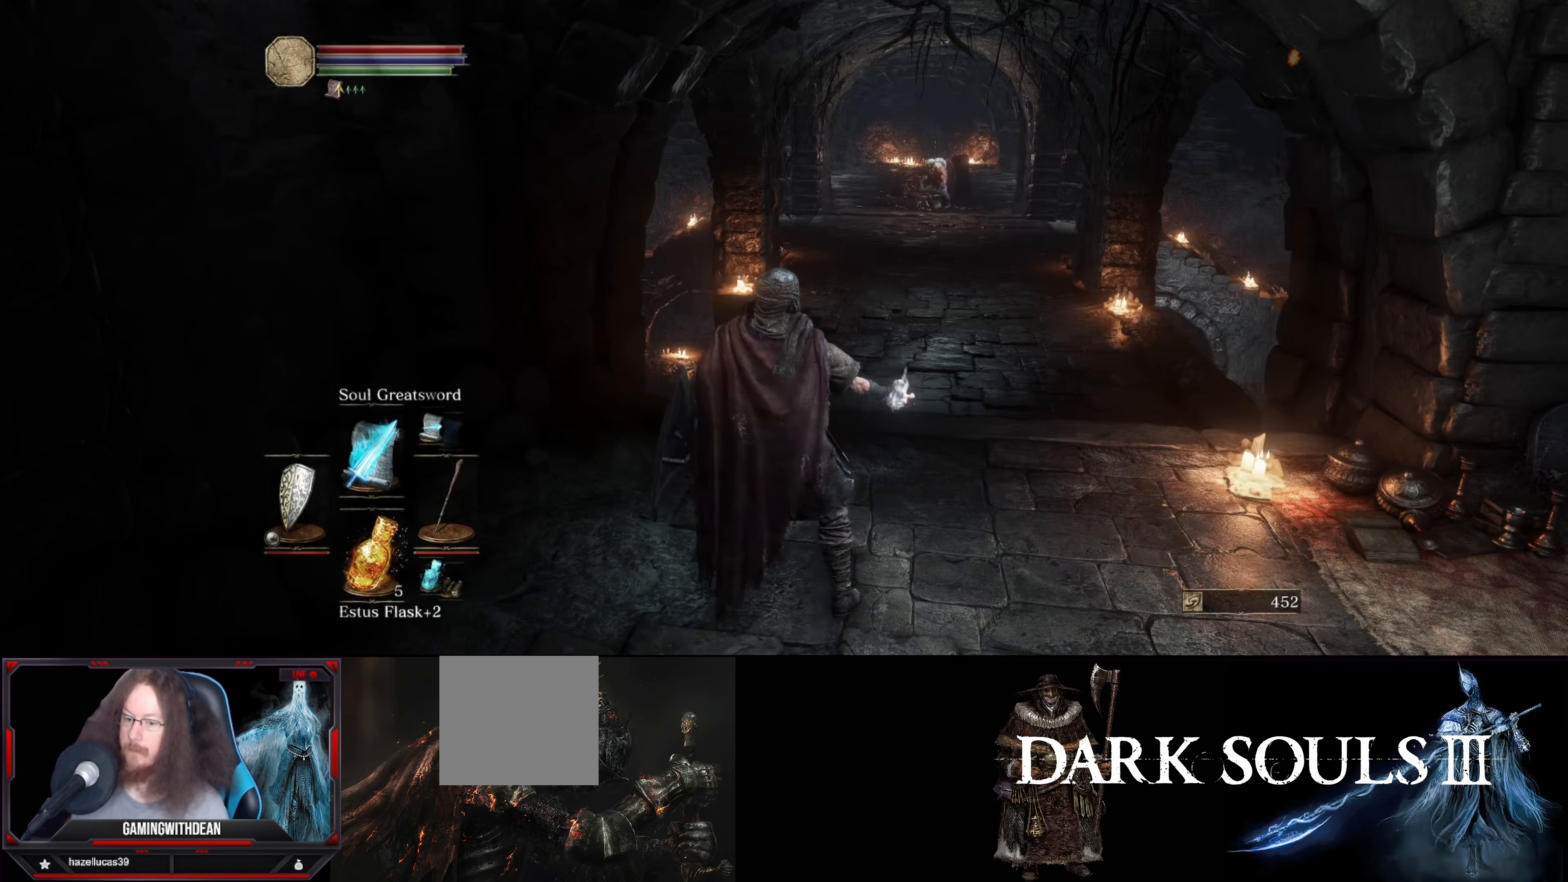
{"buttons": [], "left_stick": "center", "right_stick": "center", "events": []}
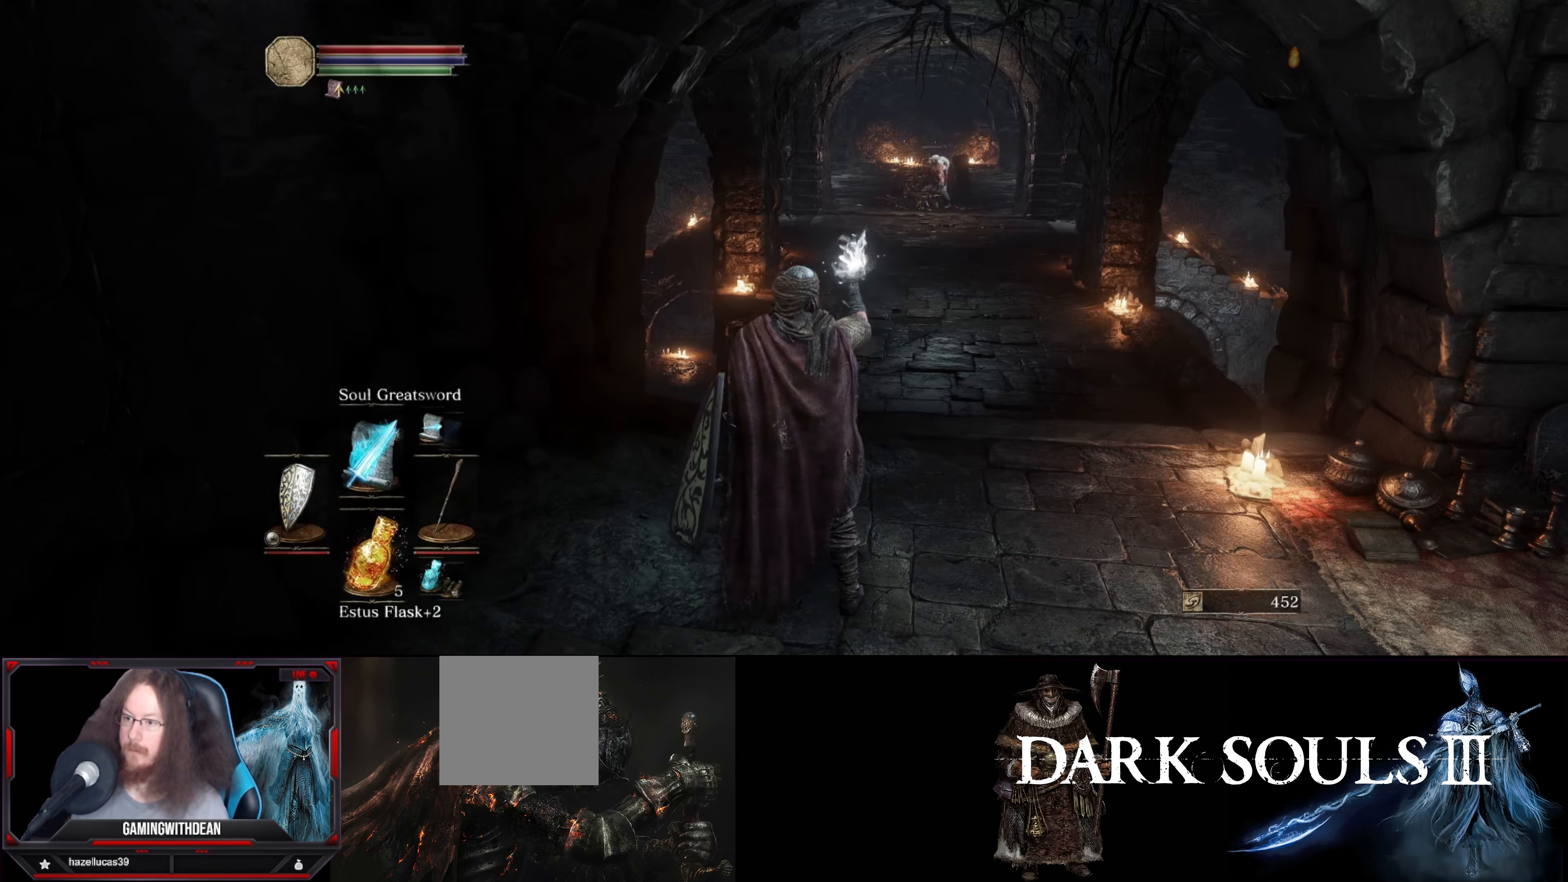
{"buttons": [], "left_stick": "center", "right_stick": "center", "events": []}
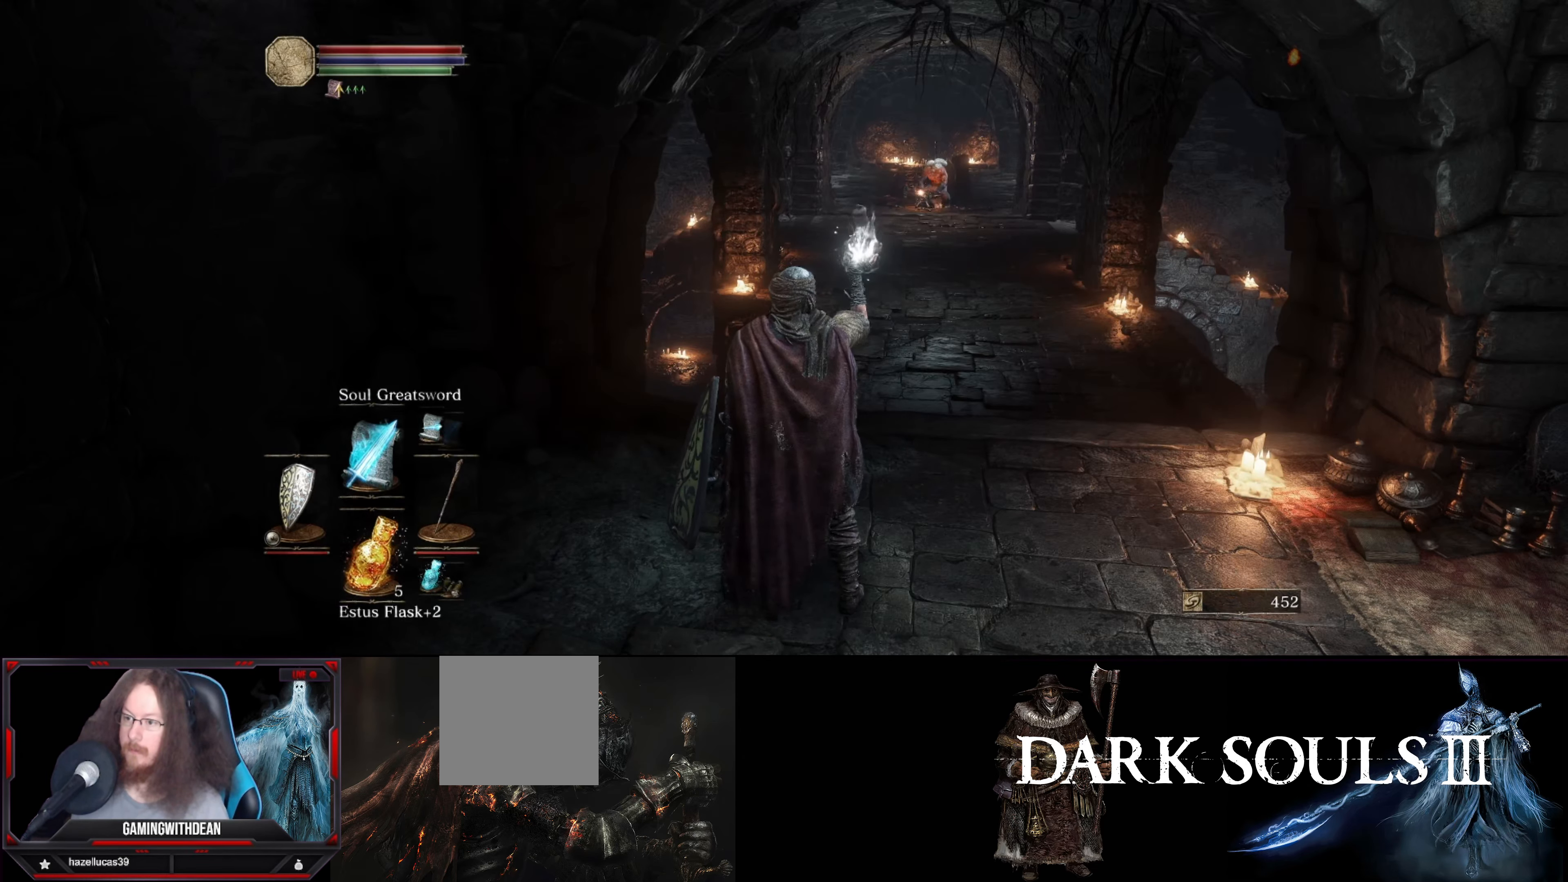
{"buttons": [], "left_stick": "center", "right_stick": "center", "events": []}
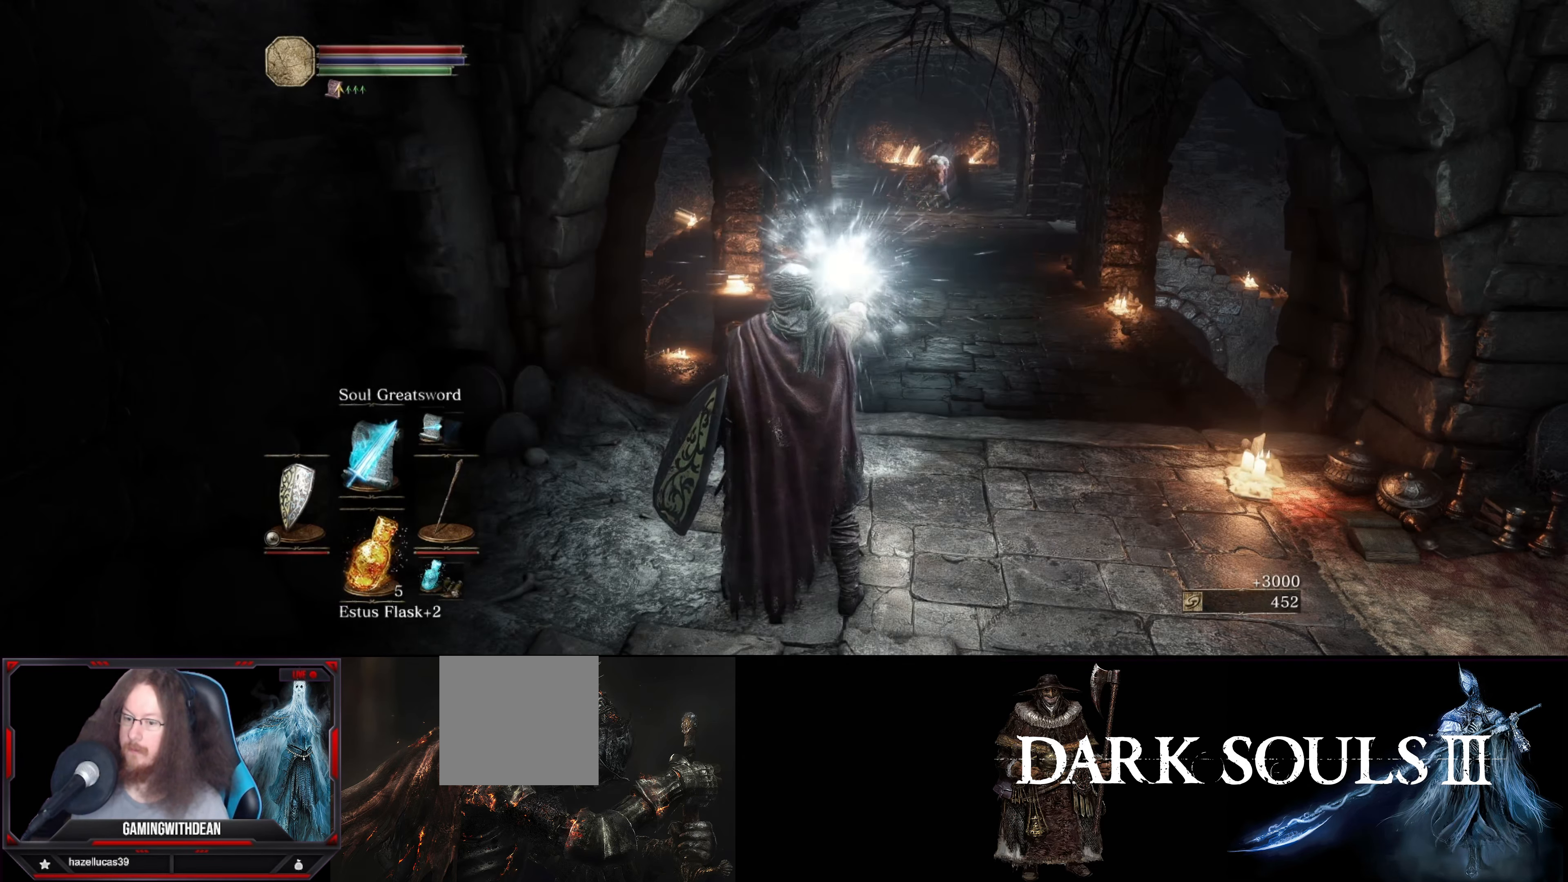
{"buttons": [], "left_stick": "center", "right_stick": "center", "events": []}
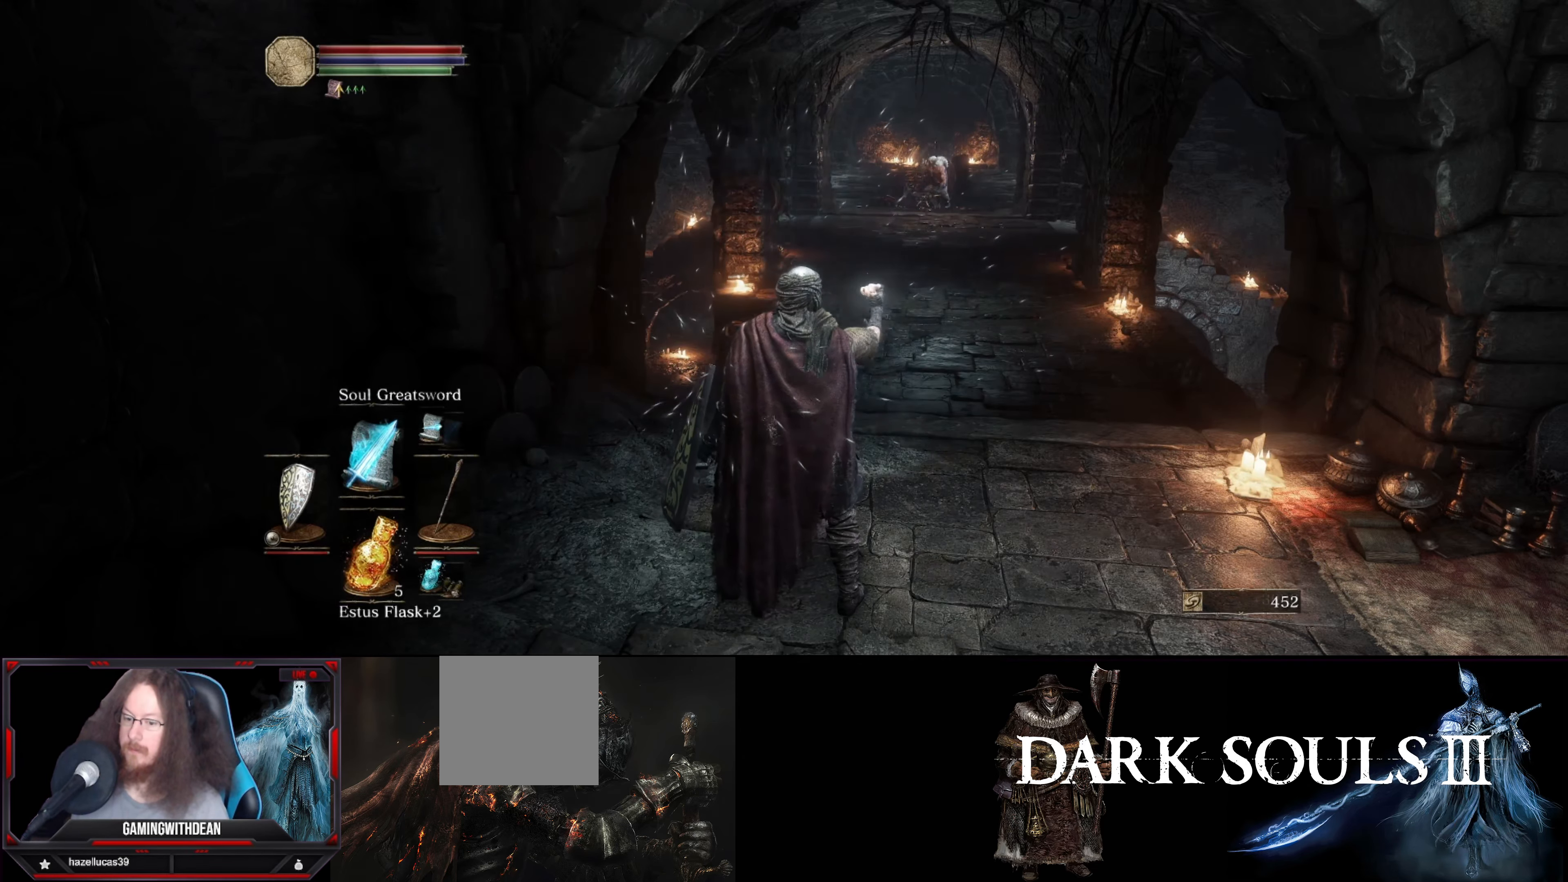
{"buttons": [], "left_stick": "center", "right_stick": "center", "events": []}
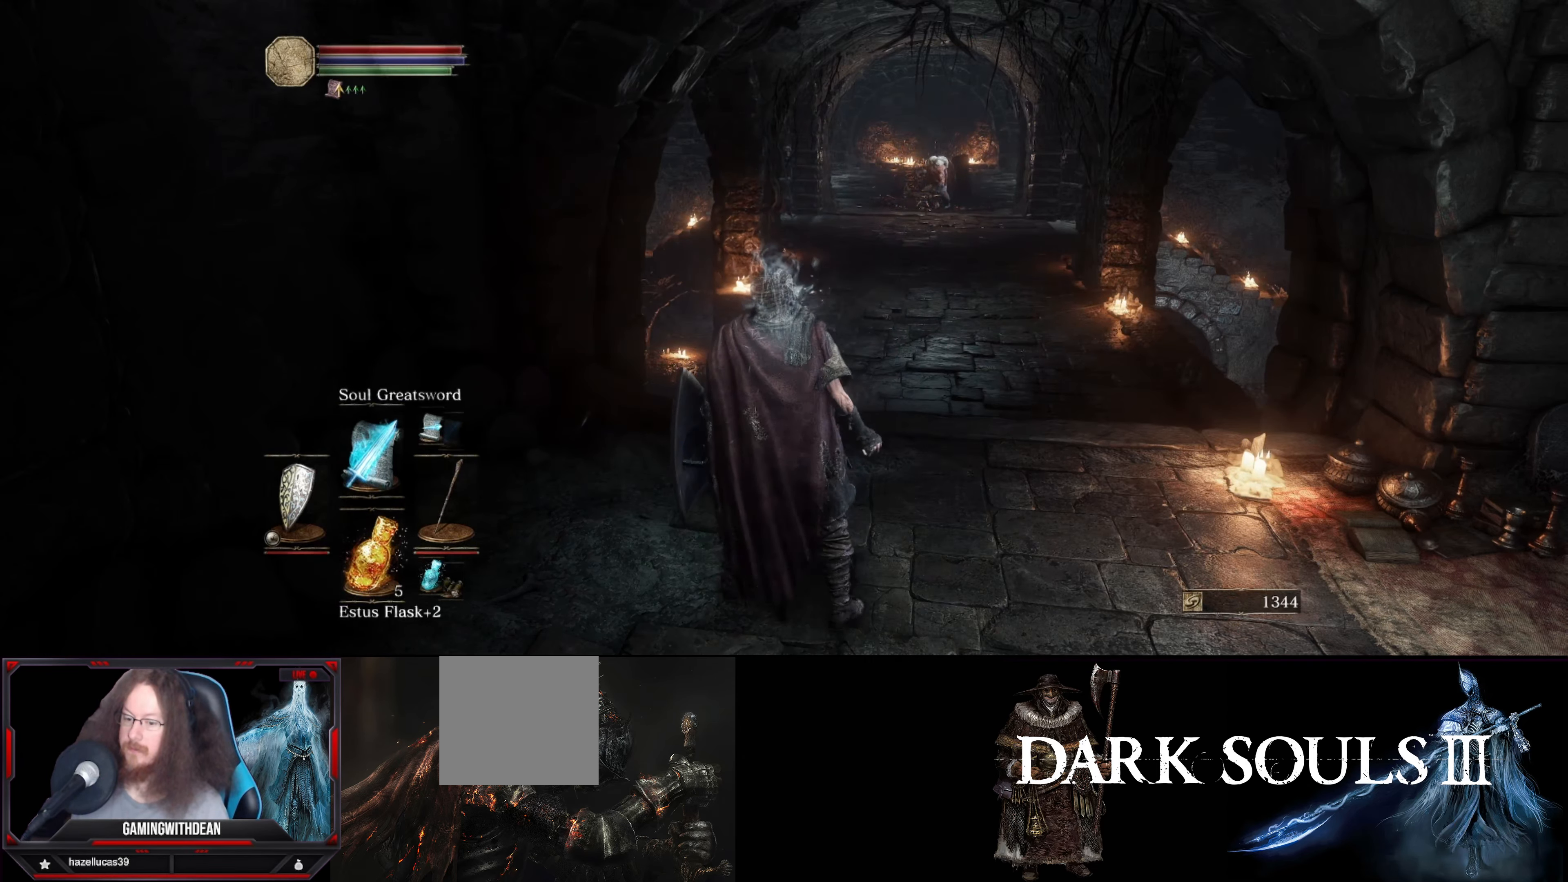
{"buttons": [], "left_stick": "center", "right_stick": "center", "events": []}
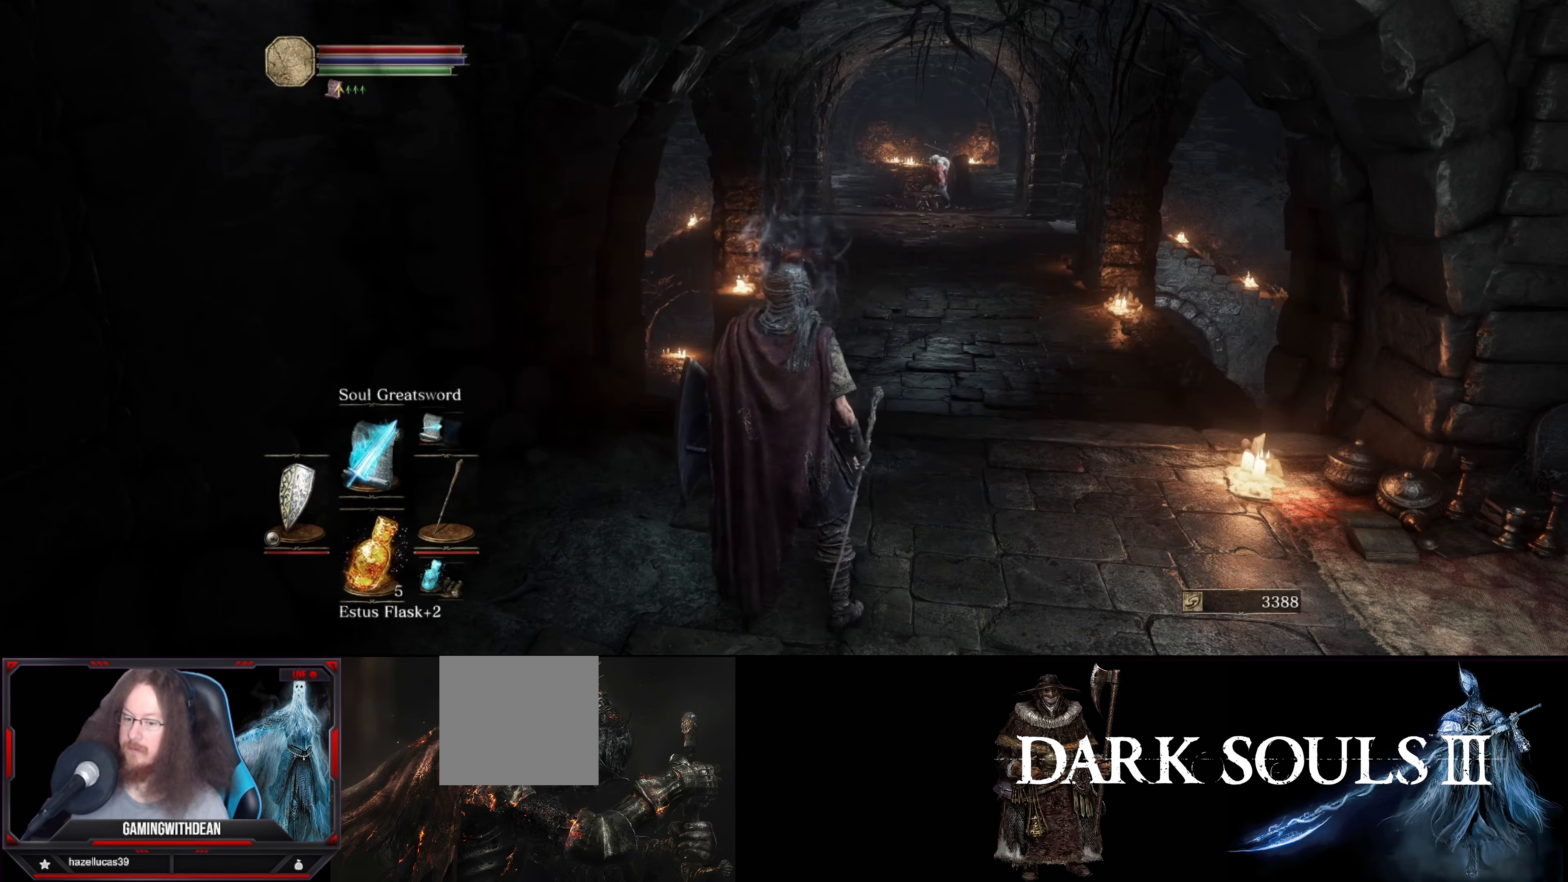
{"buttons": ["START"], "left_stick": "center", "right_stick": "center", "events": [[483, "START", "down"]]}
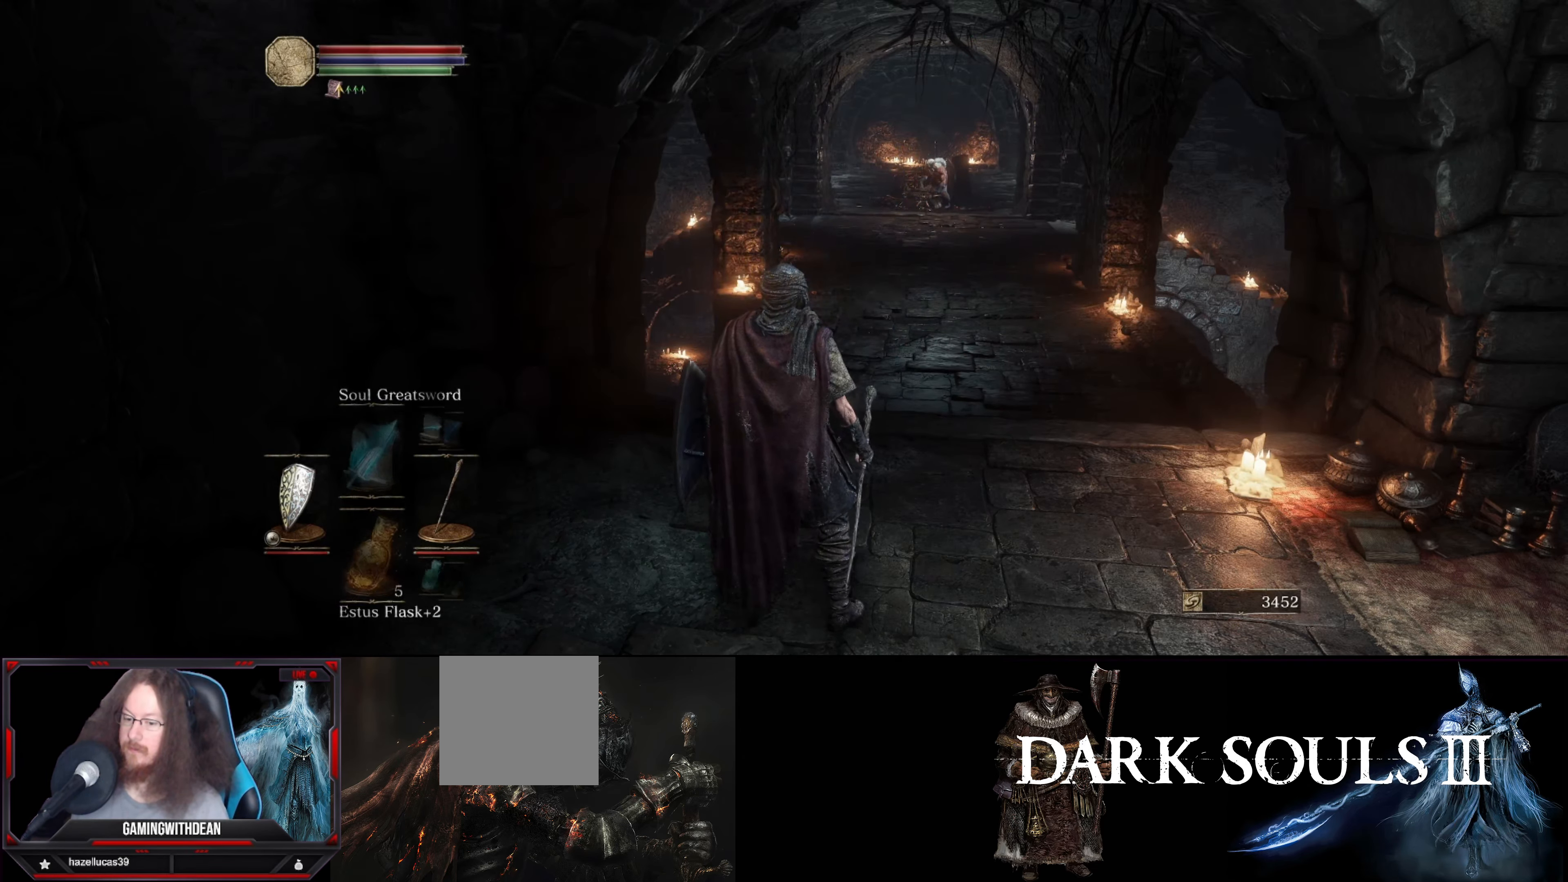
{"buttons": [], "left_stick": "center", "right_stick": "center", "events": [[100, "START", "up"]]}
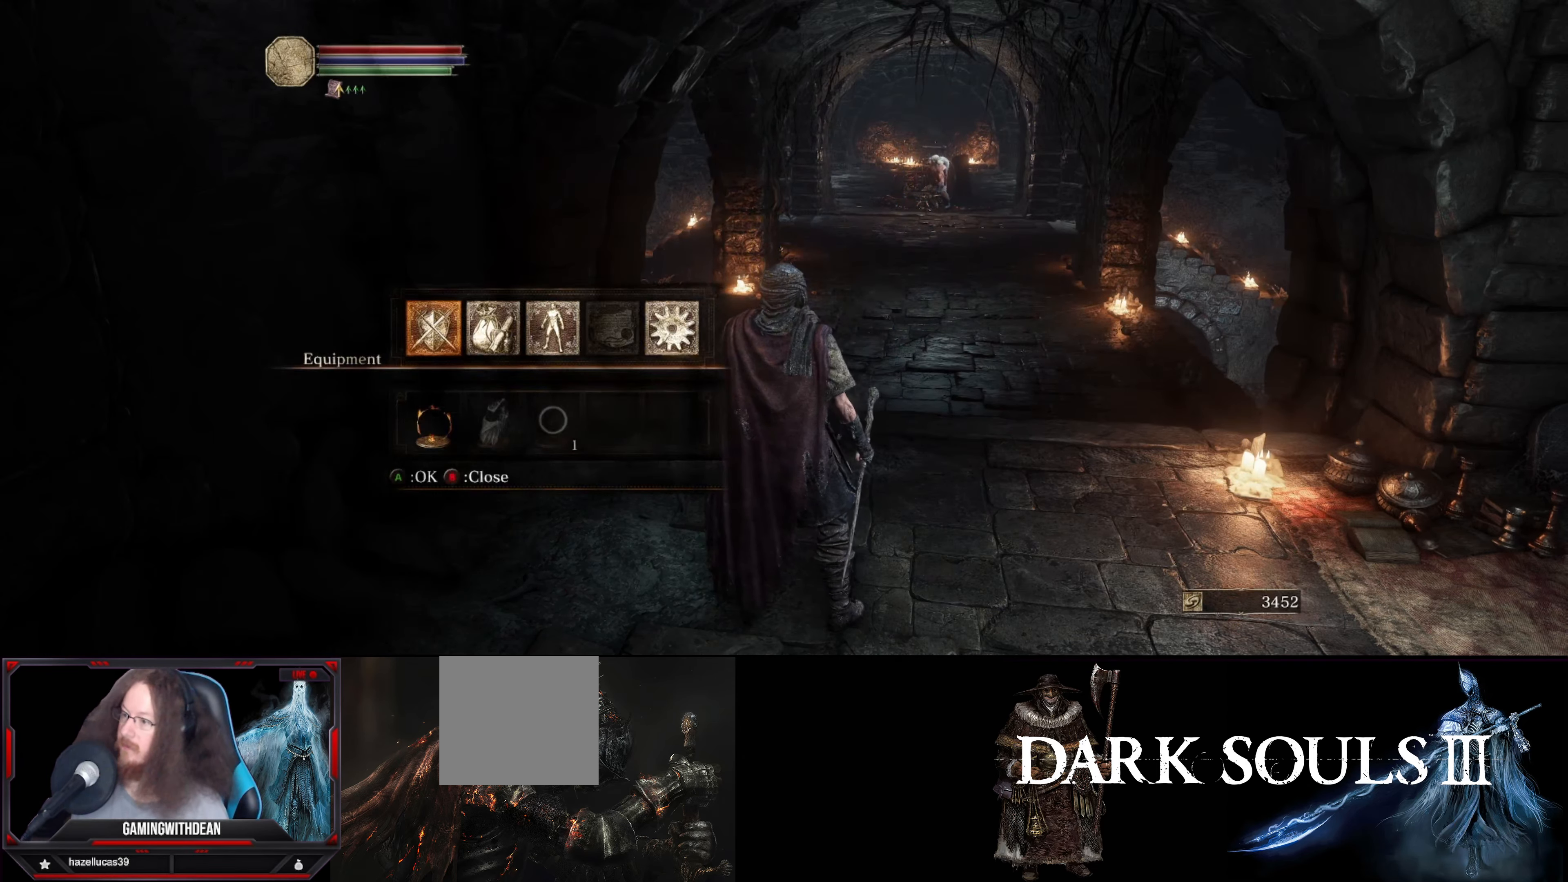
{"buttons": [], "left_stick": "center", "right_stick": "center", "events": [[133, "A", "down"], [267, "A", "up"]]}